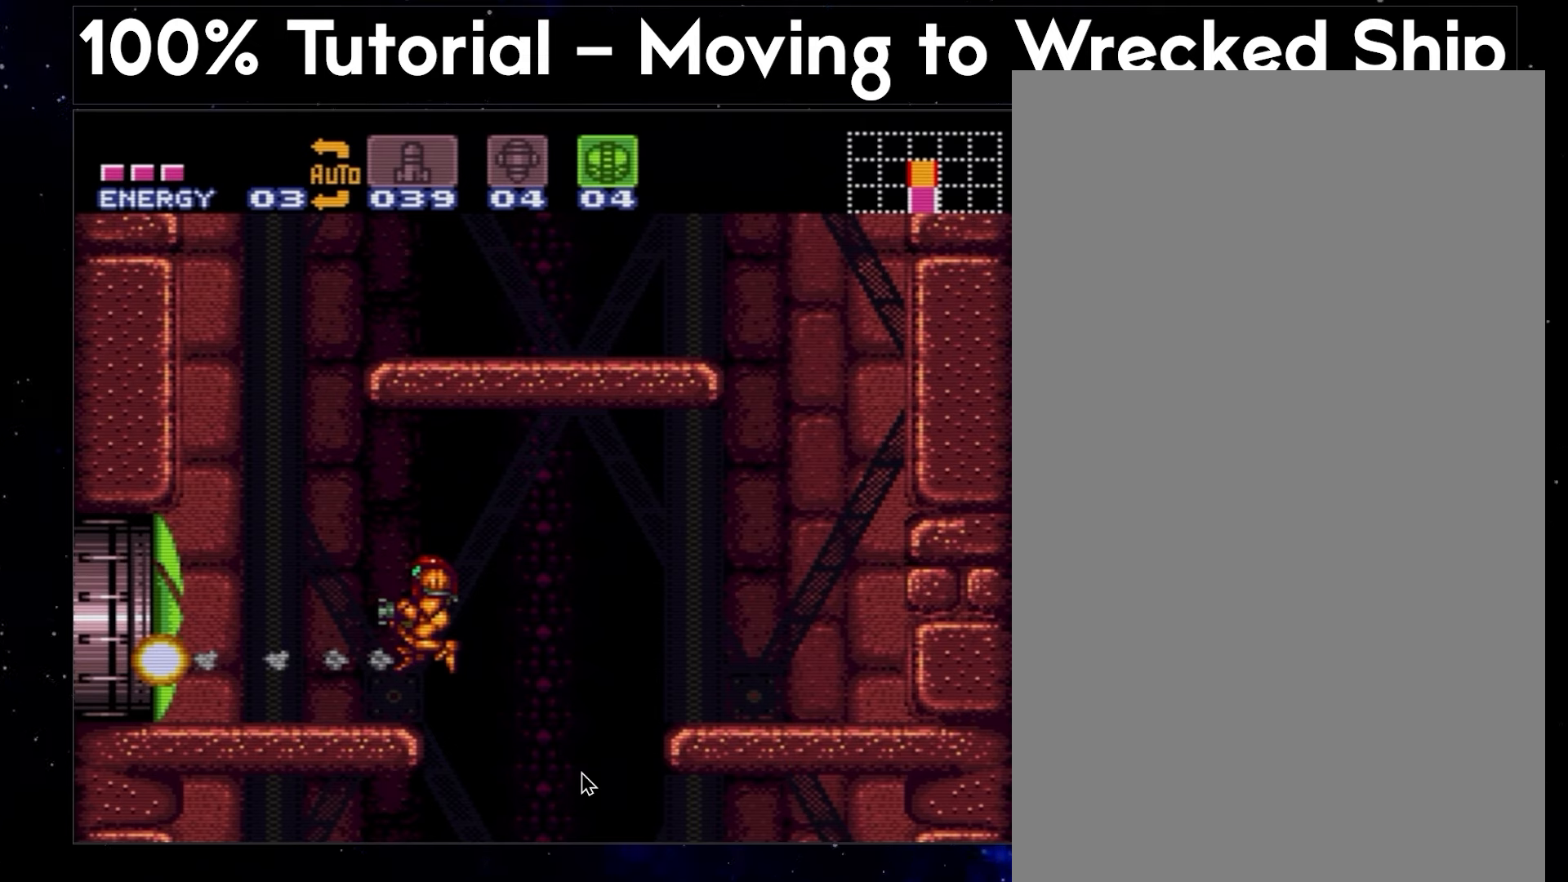
Gameplay with a controller (Nintendo layout); each line is a JSON object with the inputs held at the frame after it. "events" lists button and stick changes between this image and that frame as [ms after this image, input, new state], when the widget could be followed in between. Not read: L3 R3.
{"buttons": ["X"], "events": []}
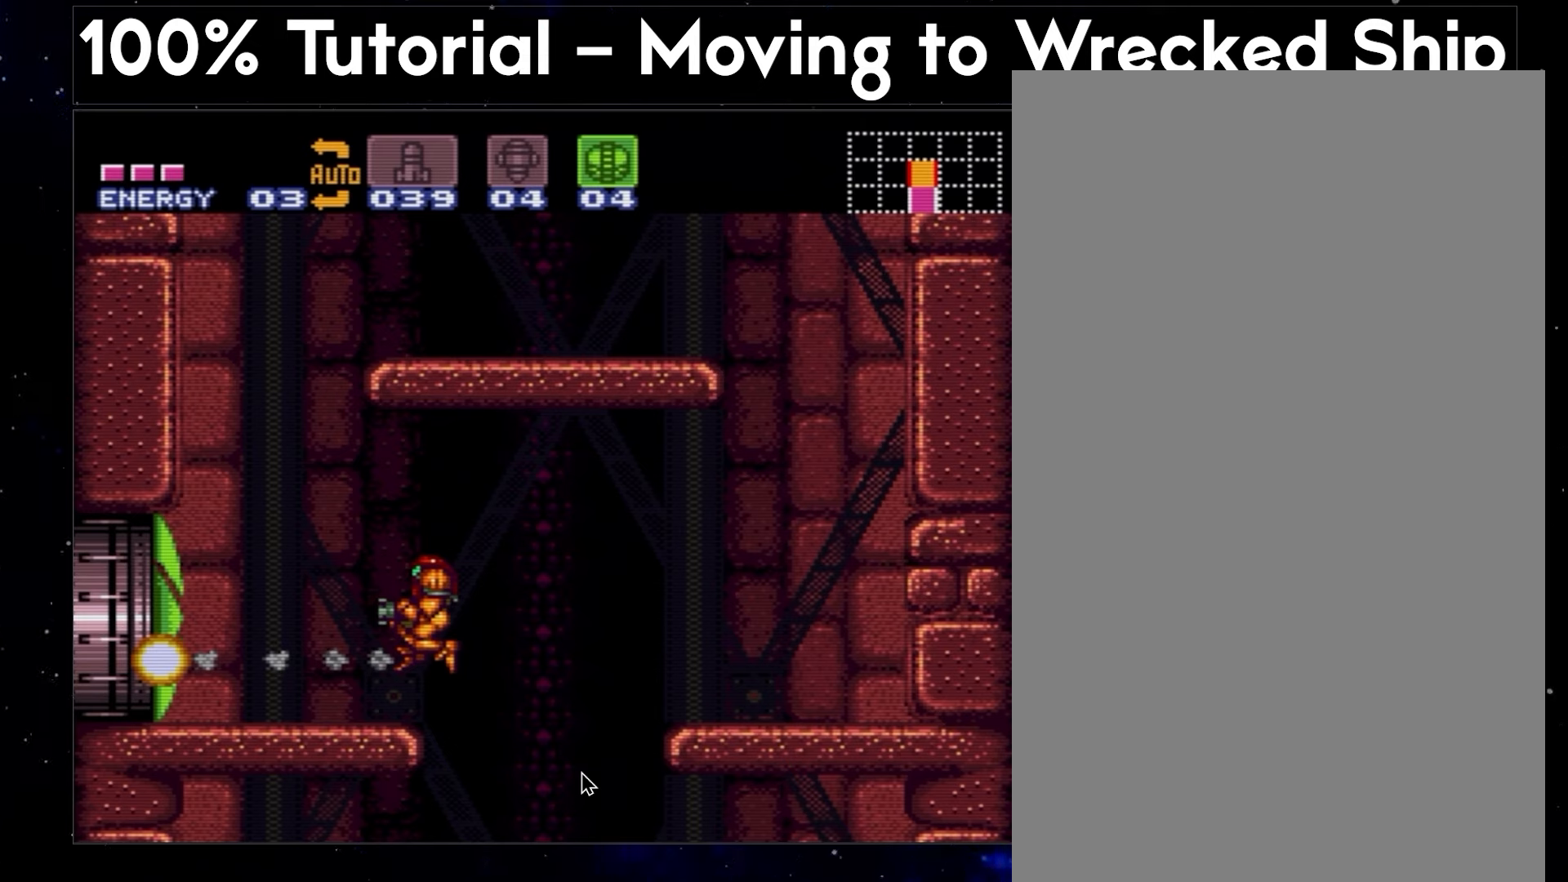
{"buttons": ["X"], "events": []}
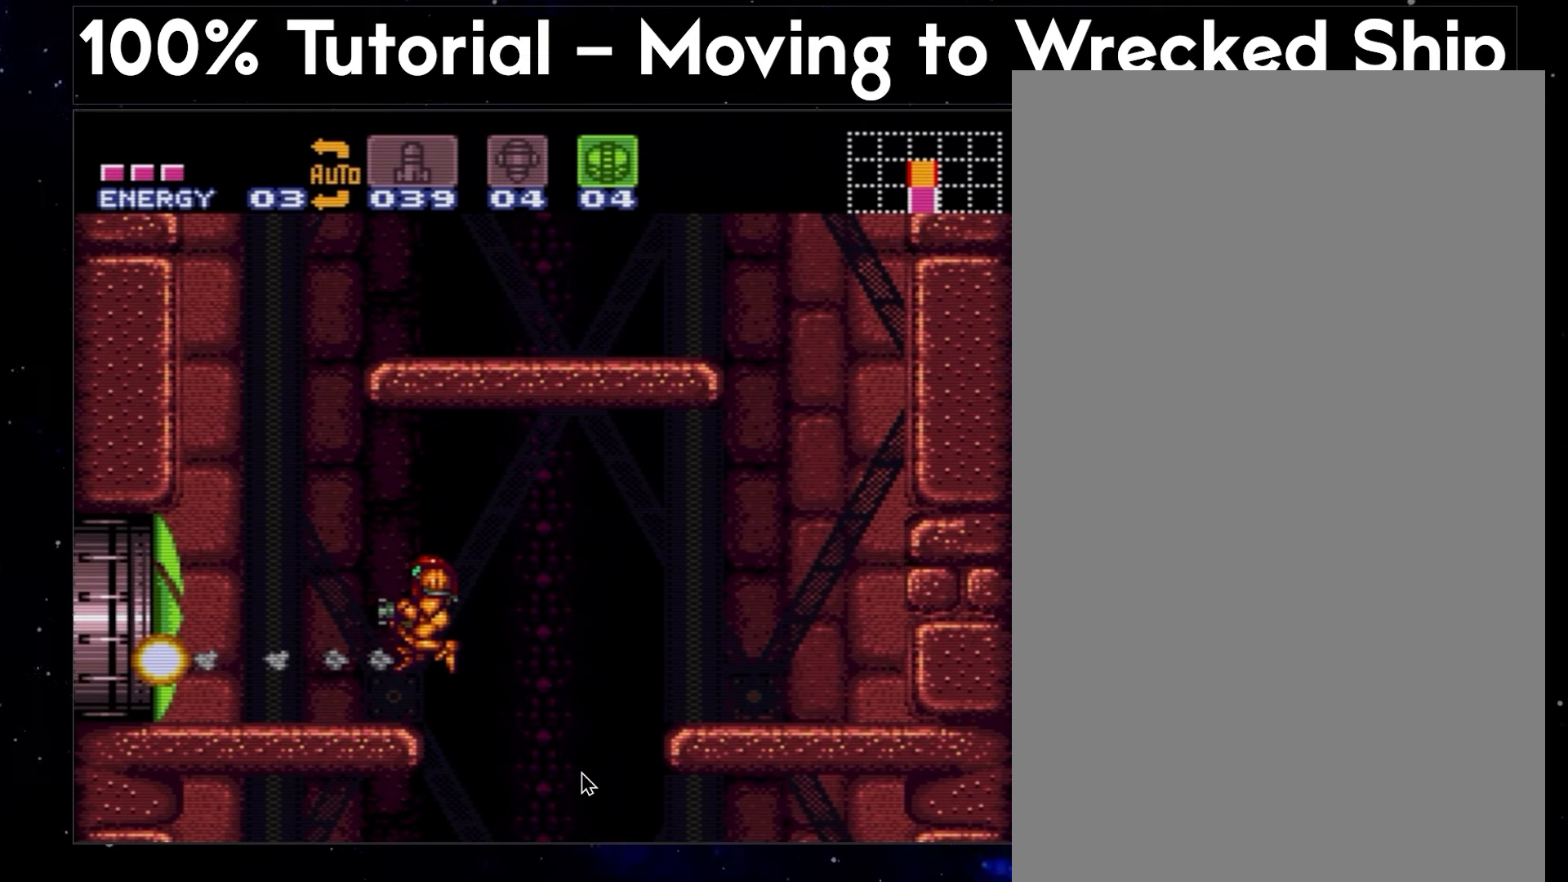
{"buttons": ["X"], "events": []}
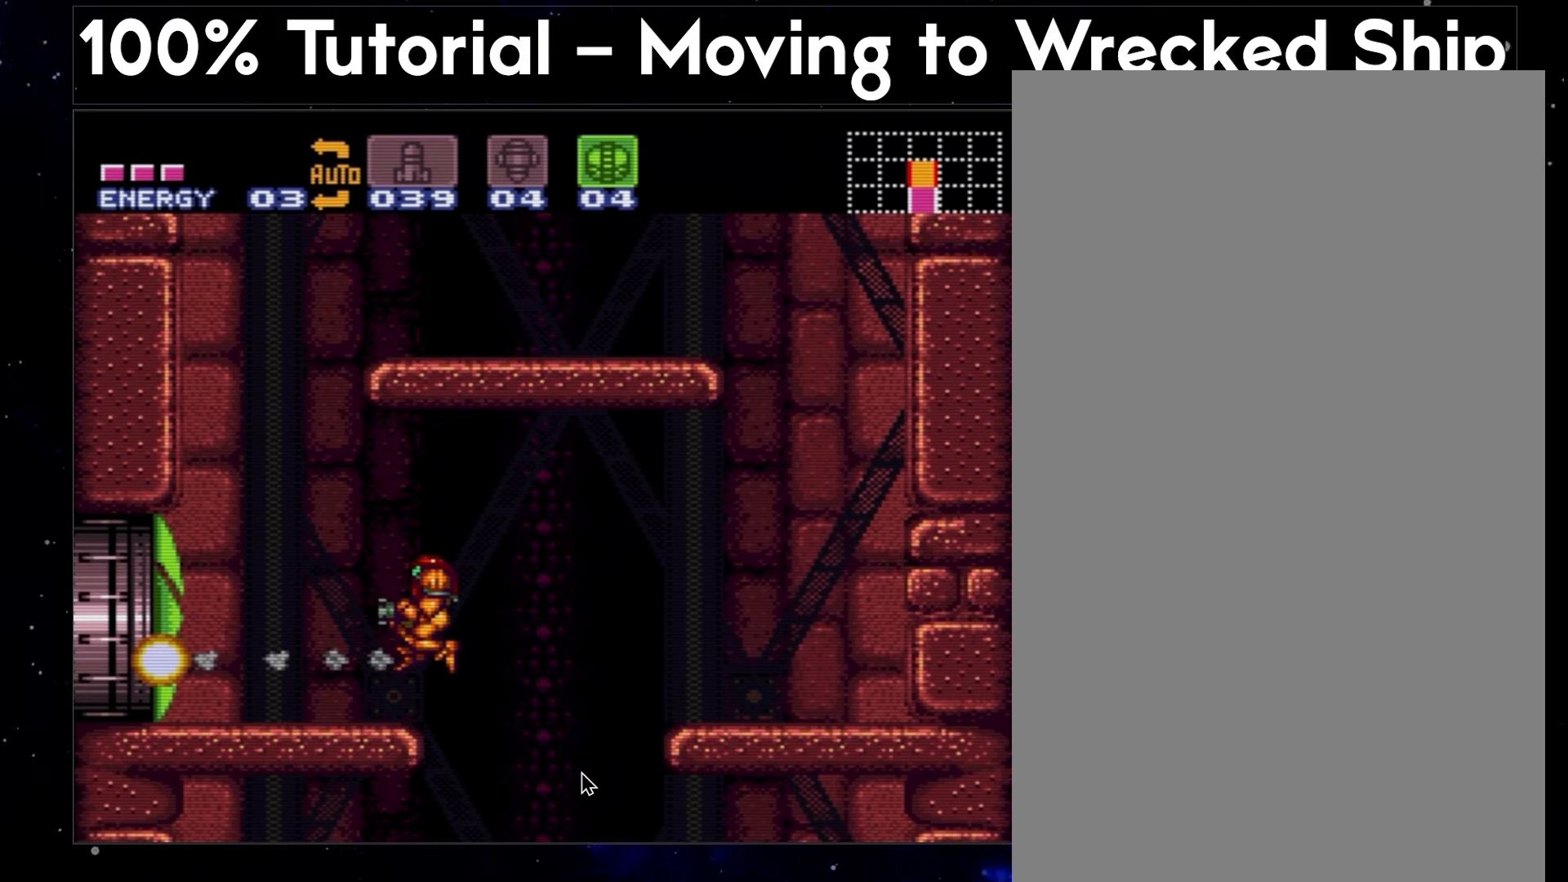
{"buttons": ["X"], "events": []}
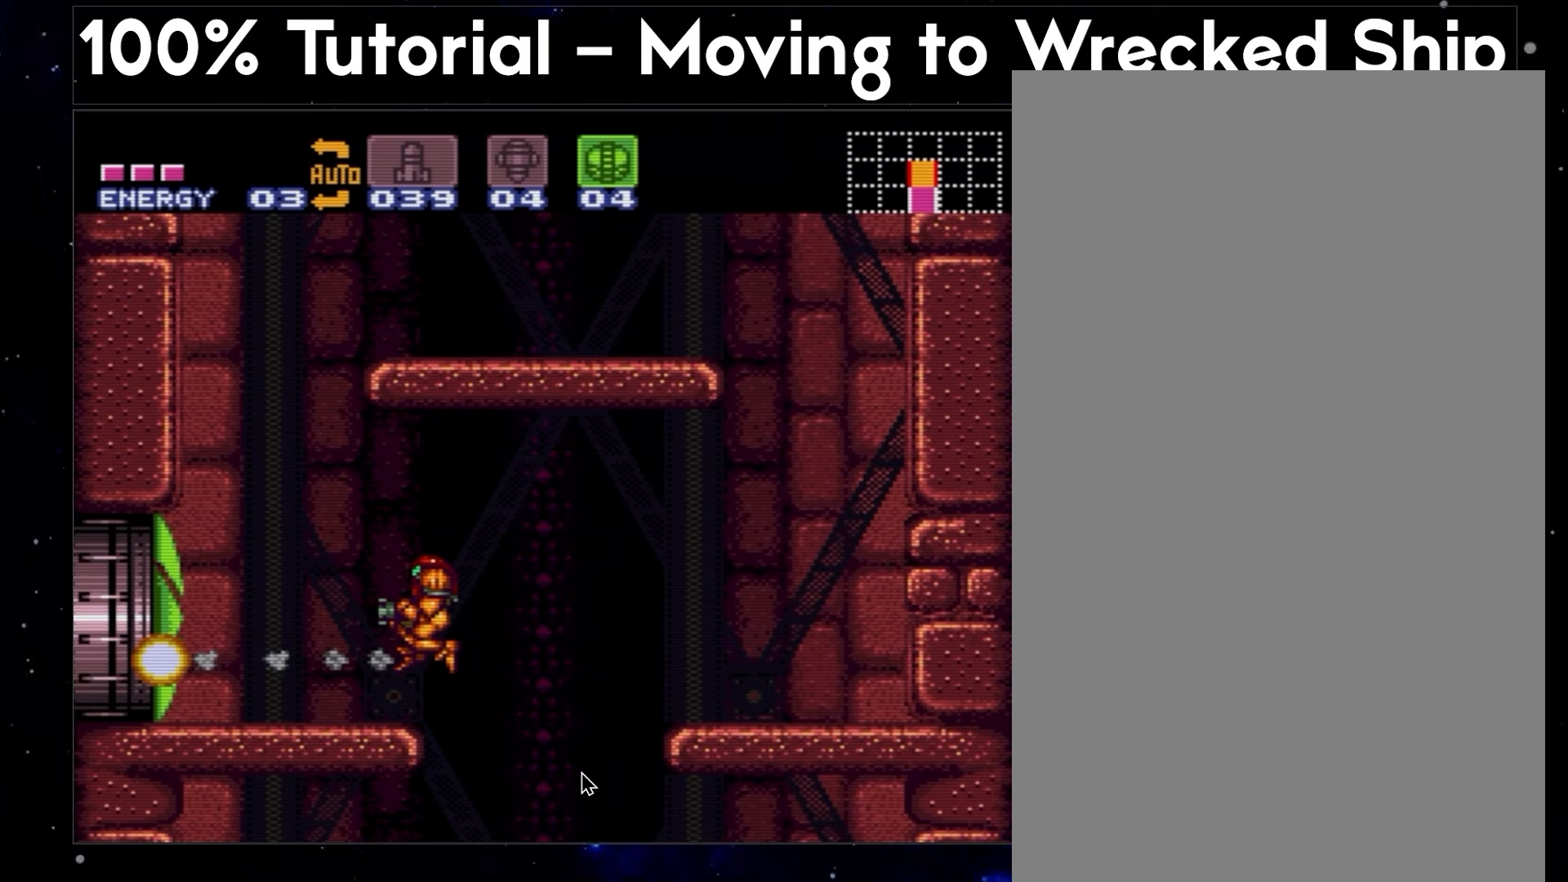
{"buttons": ["X"], "events": []}
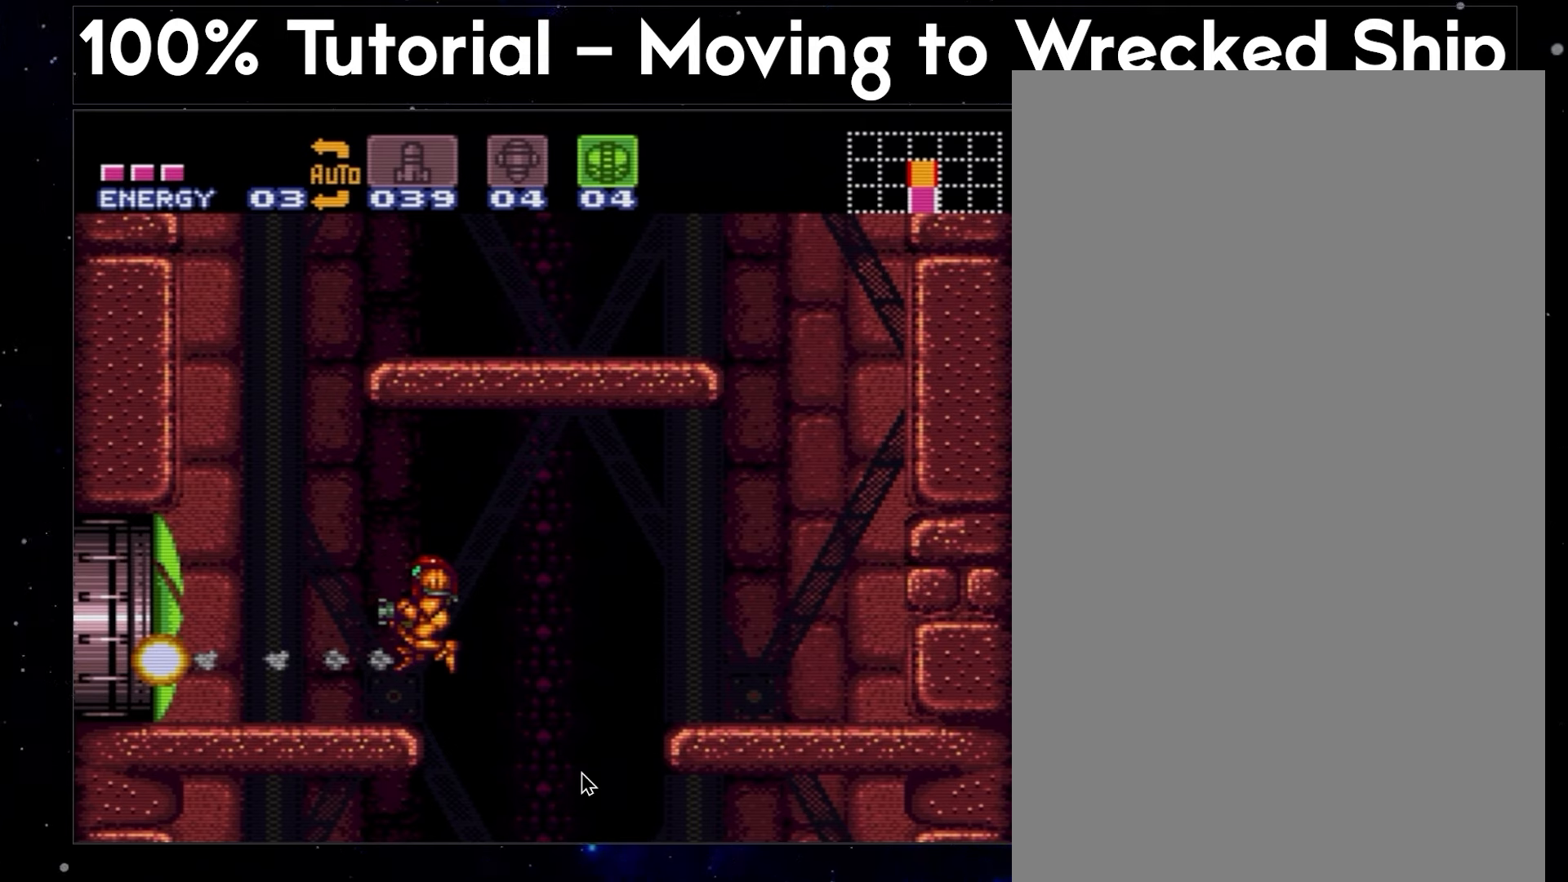
{"buttons": ["X"], "events": []}
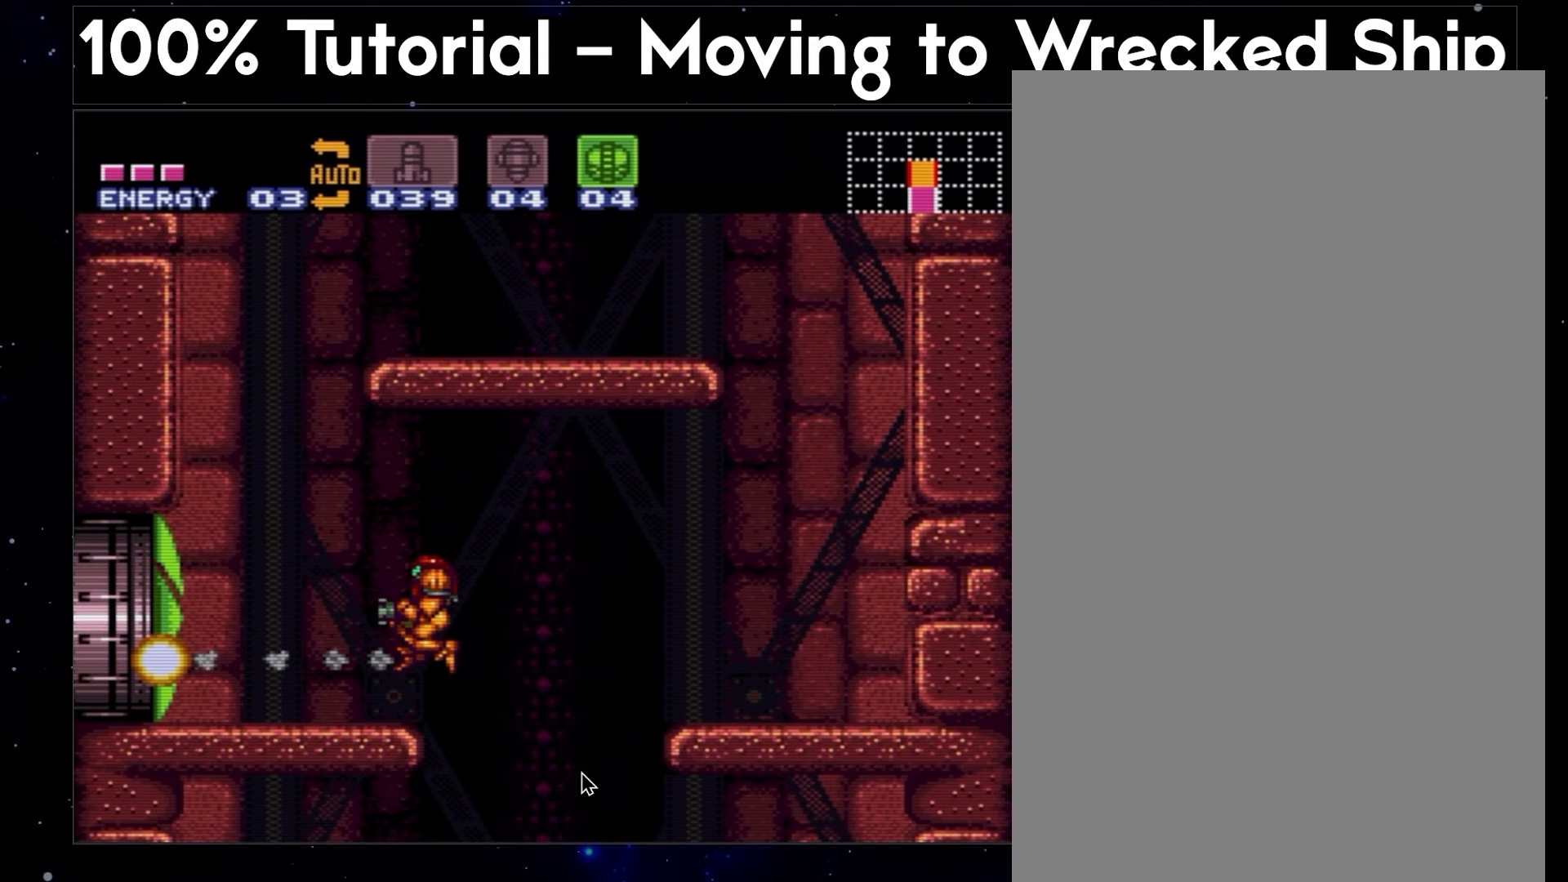
{"buttons": ["X"], "events": []}
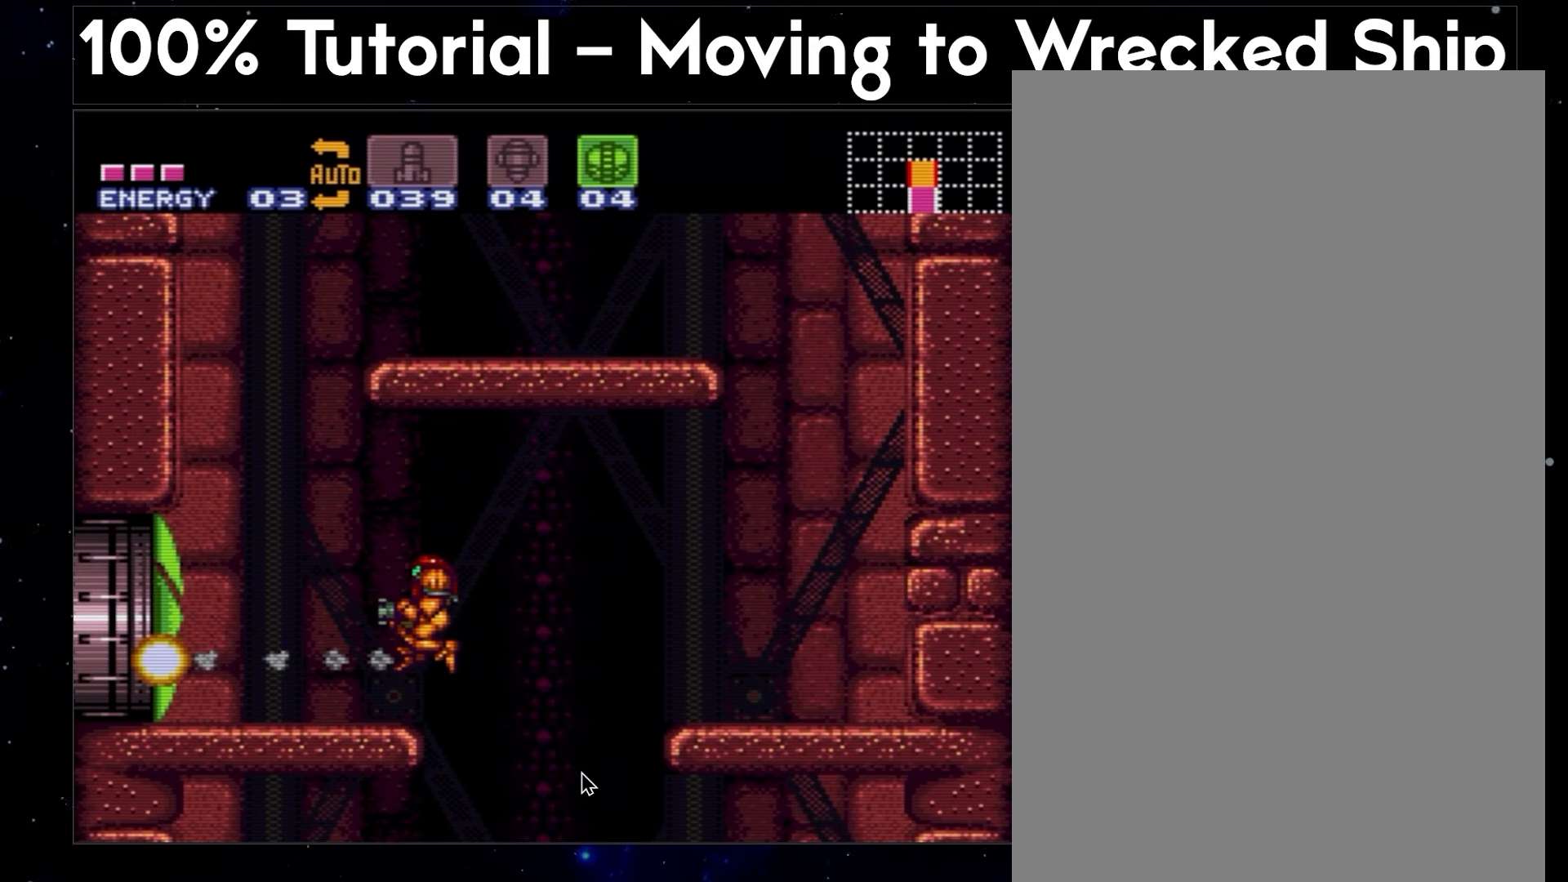
{"buttons": ["X"], "events": []}
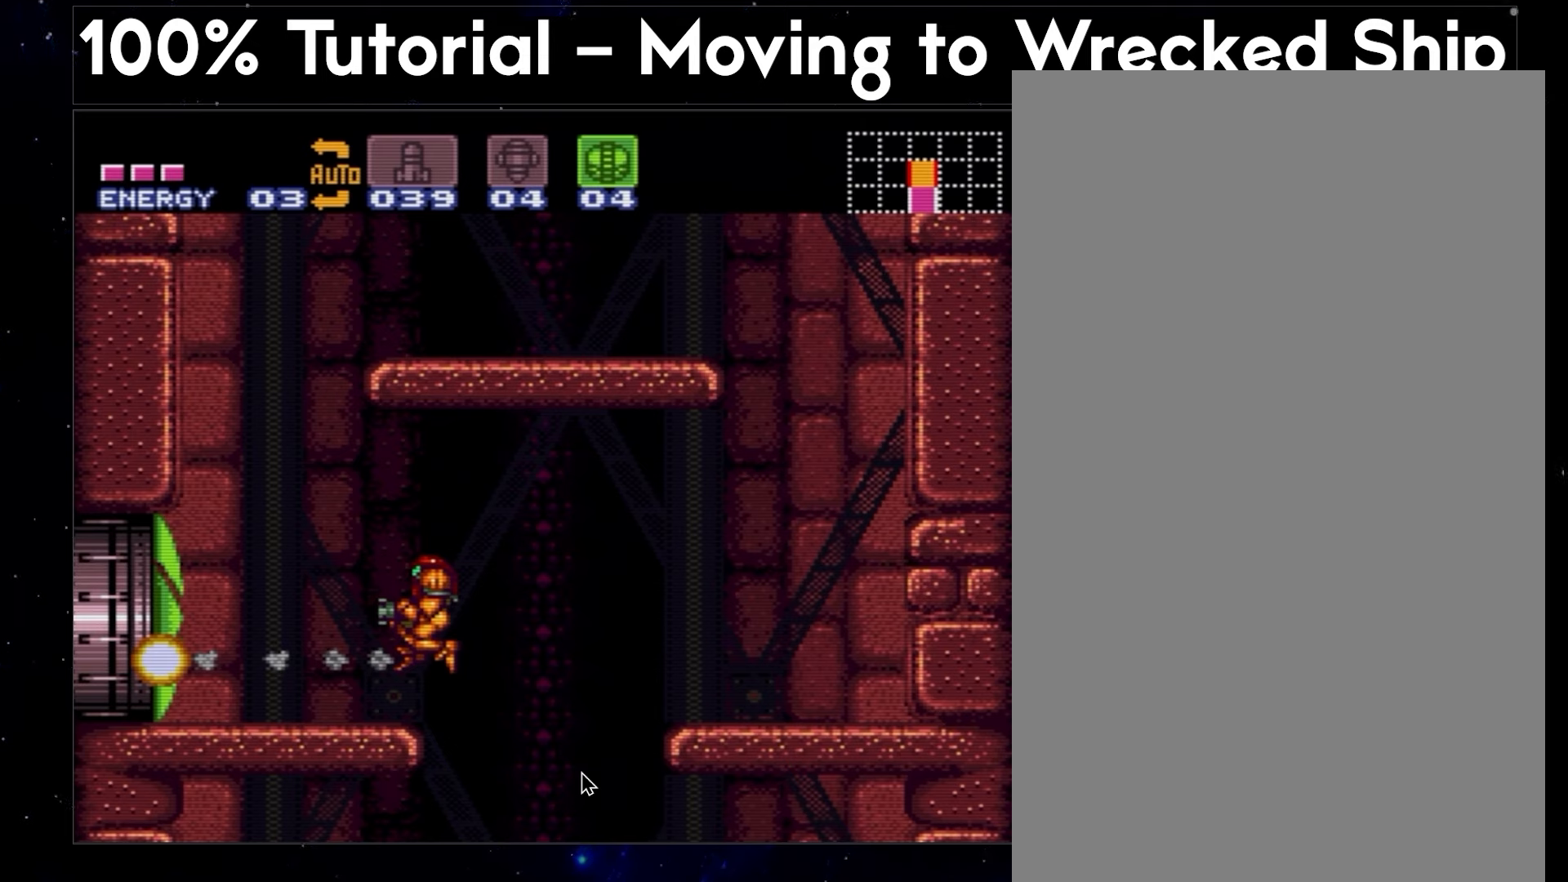
{"buttons": ["X"], "events": []}
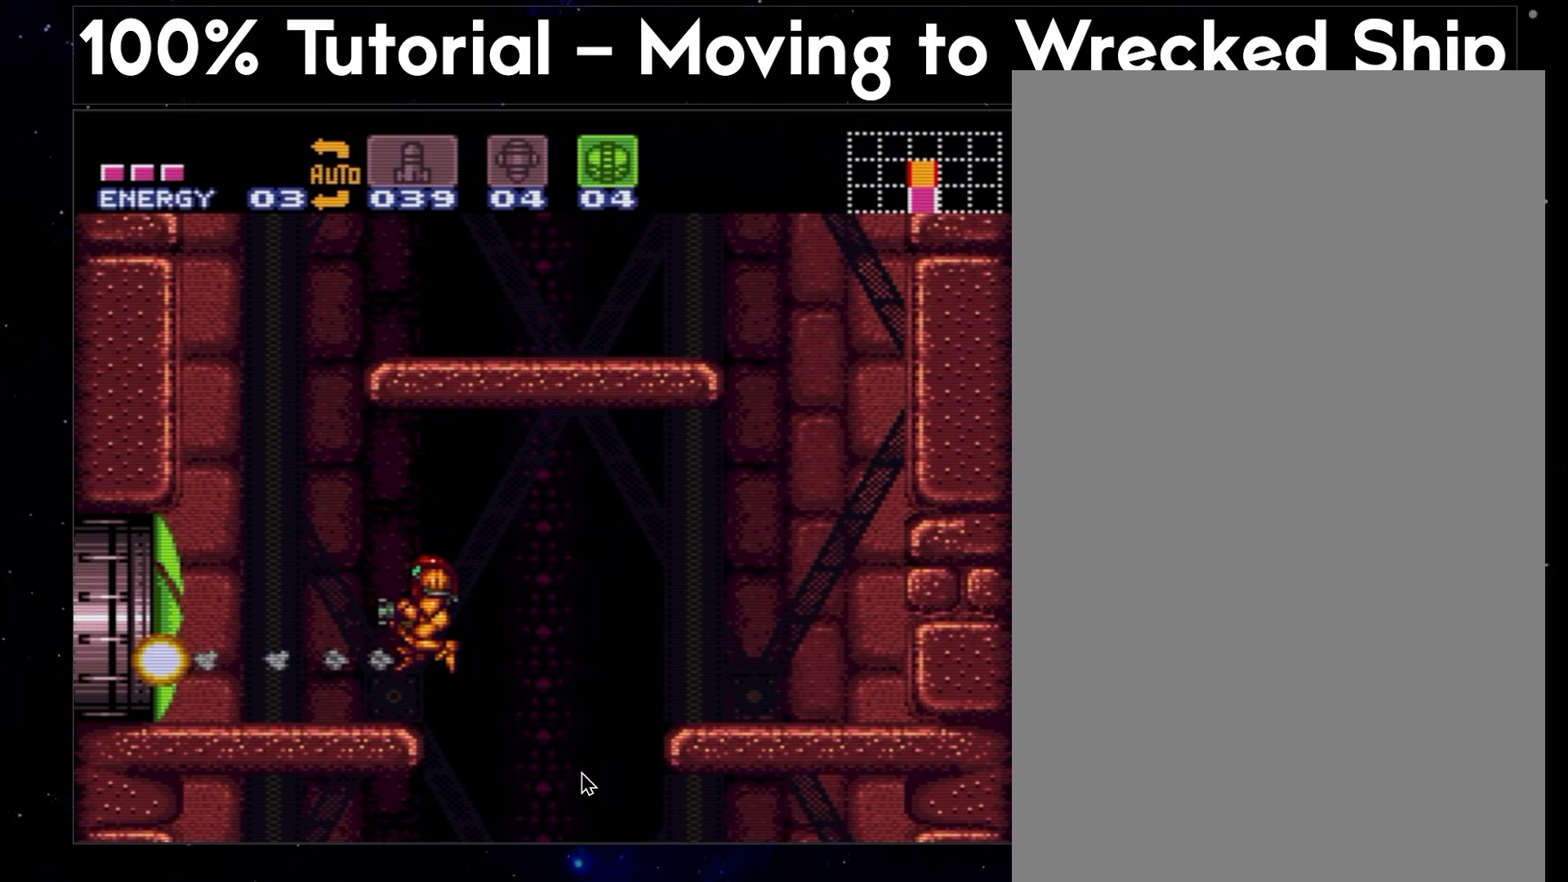
{"buttons": ["X"], "events": []}
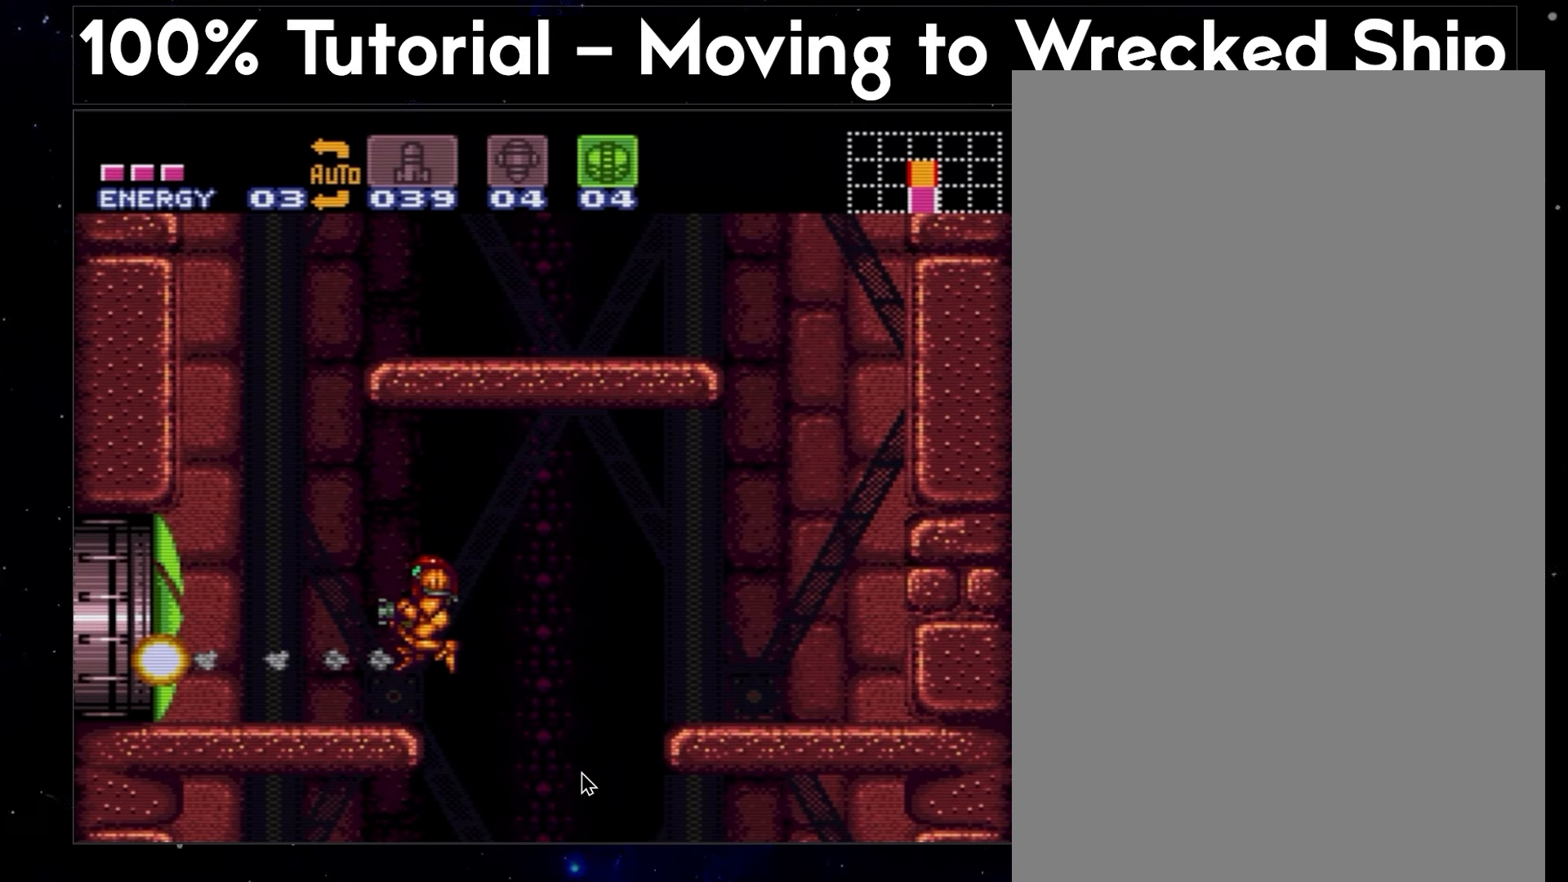
{"buttons": ["X"], "events": []}
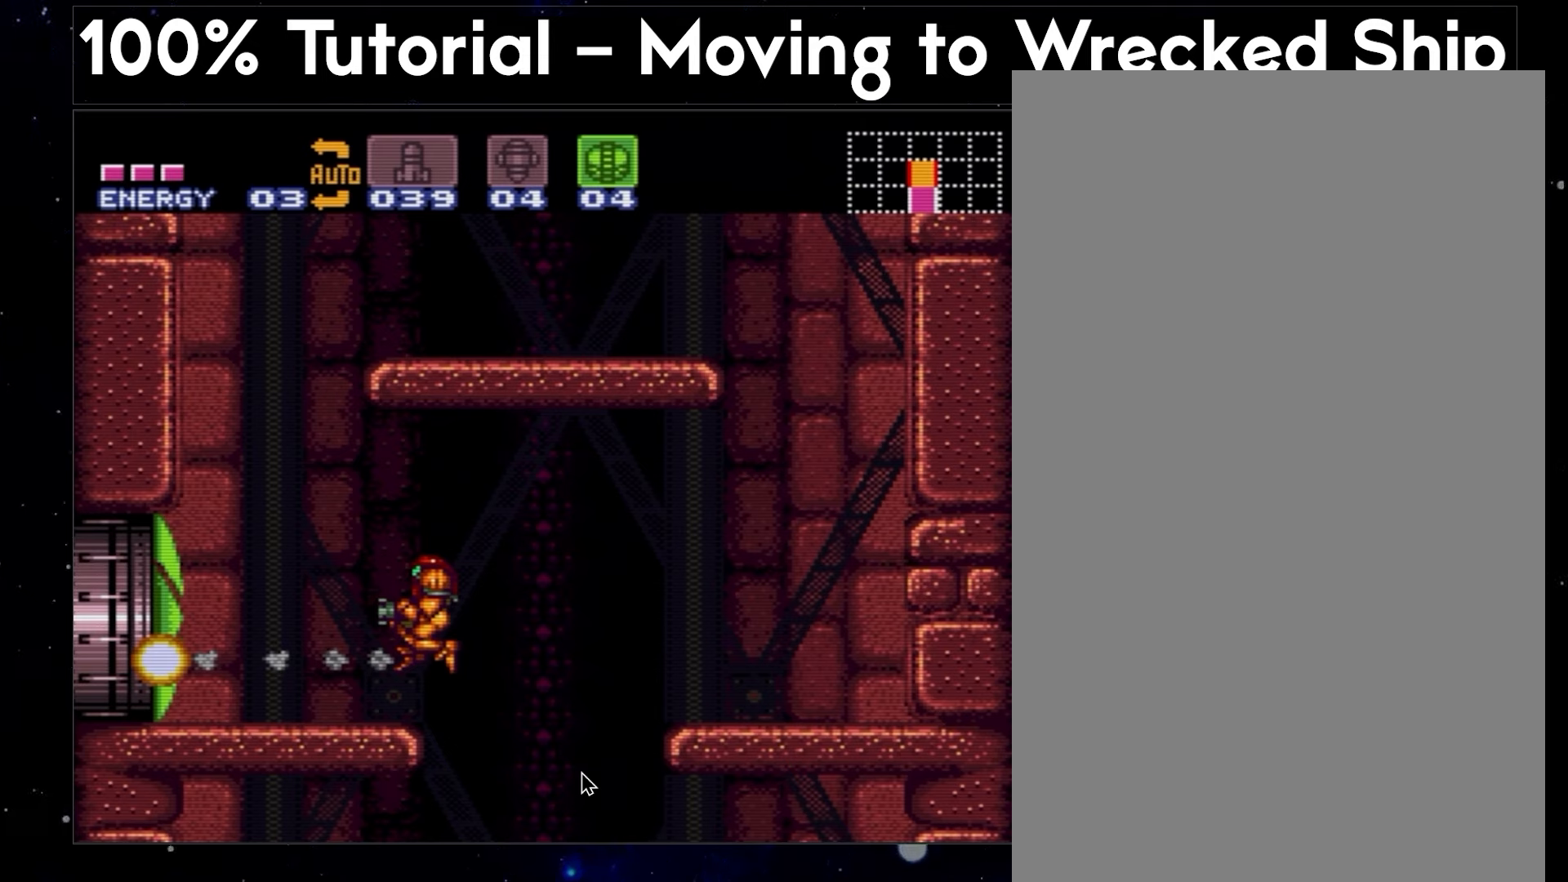
{"buttons": ["X"], "events": []}
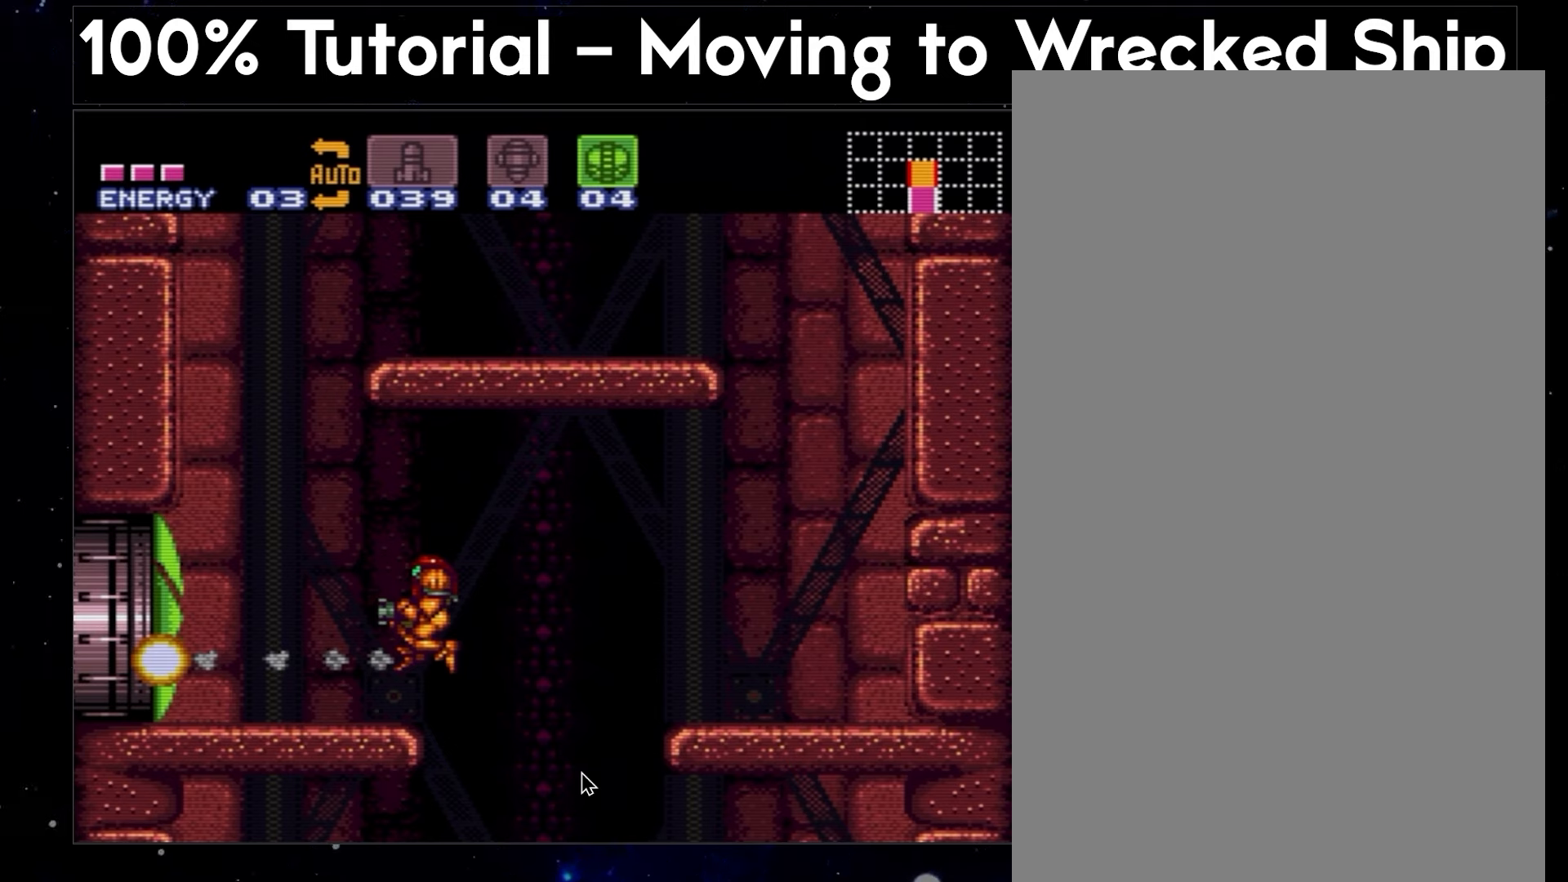
{"buttons": ["X"], "events": []}
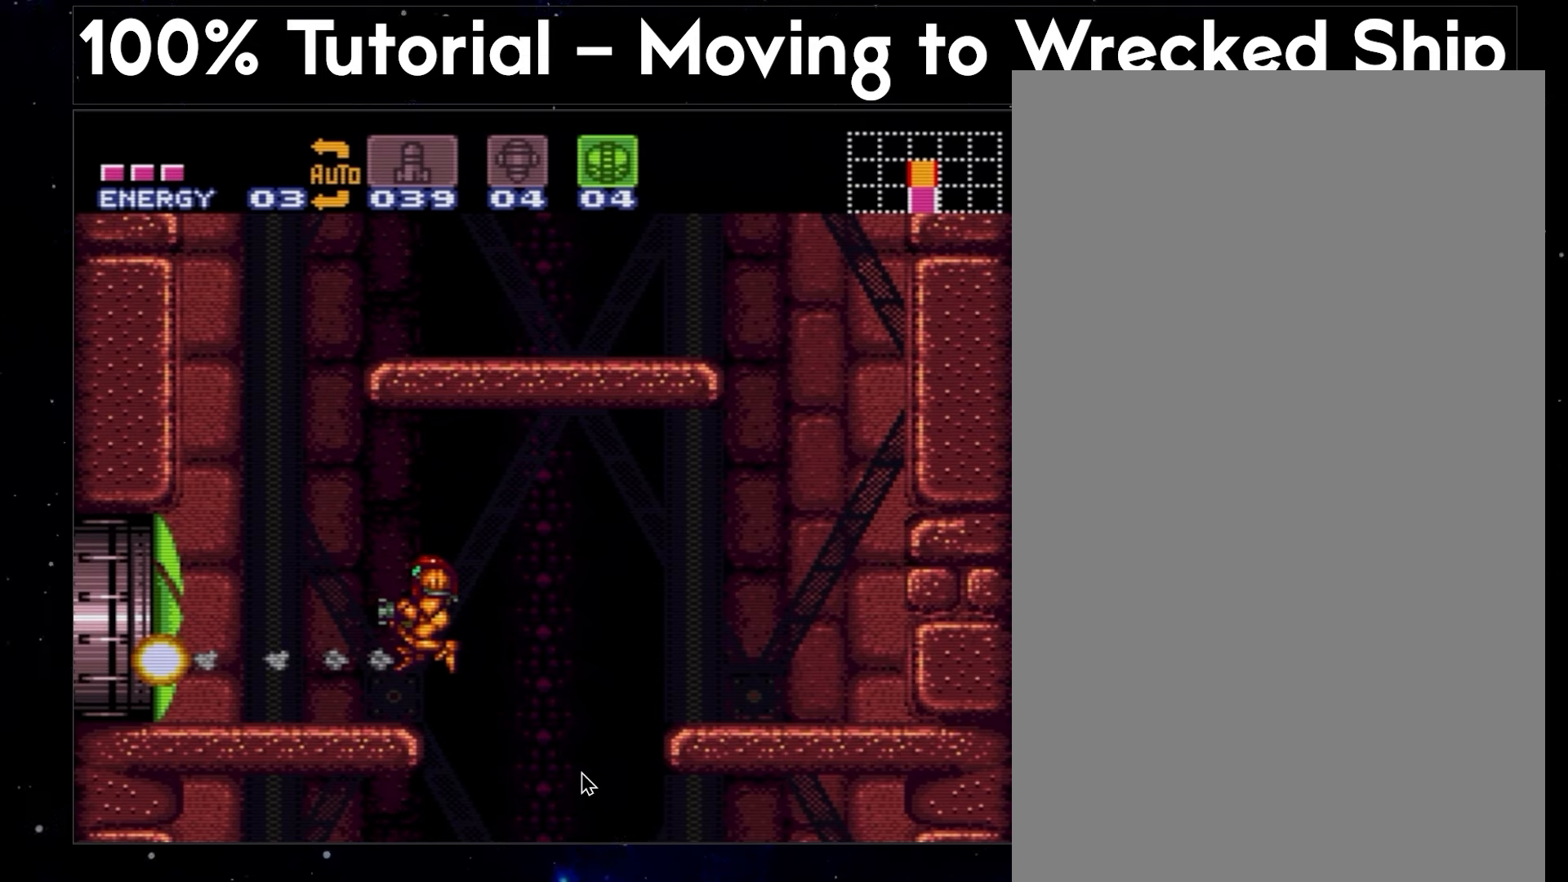
{"buttons": ["X"], "events": []}
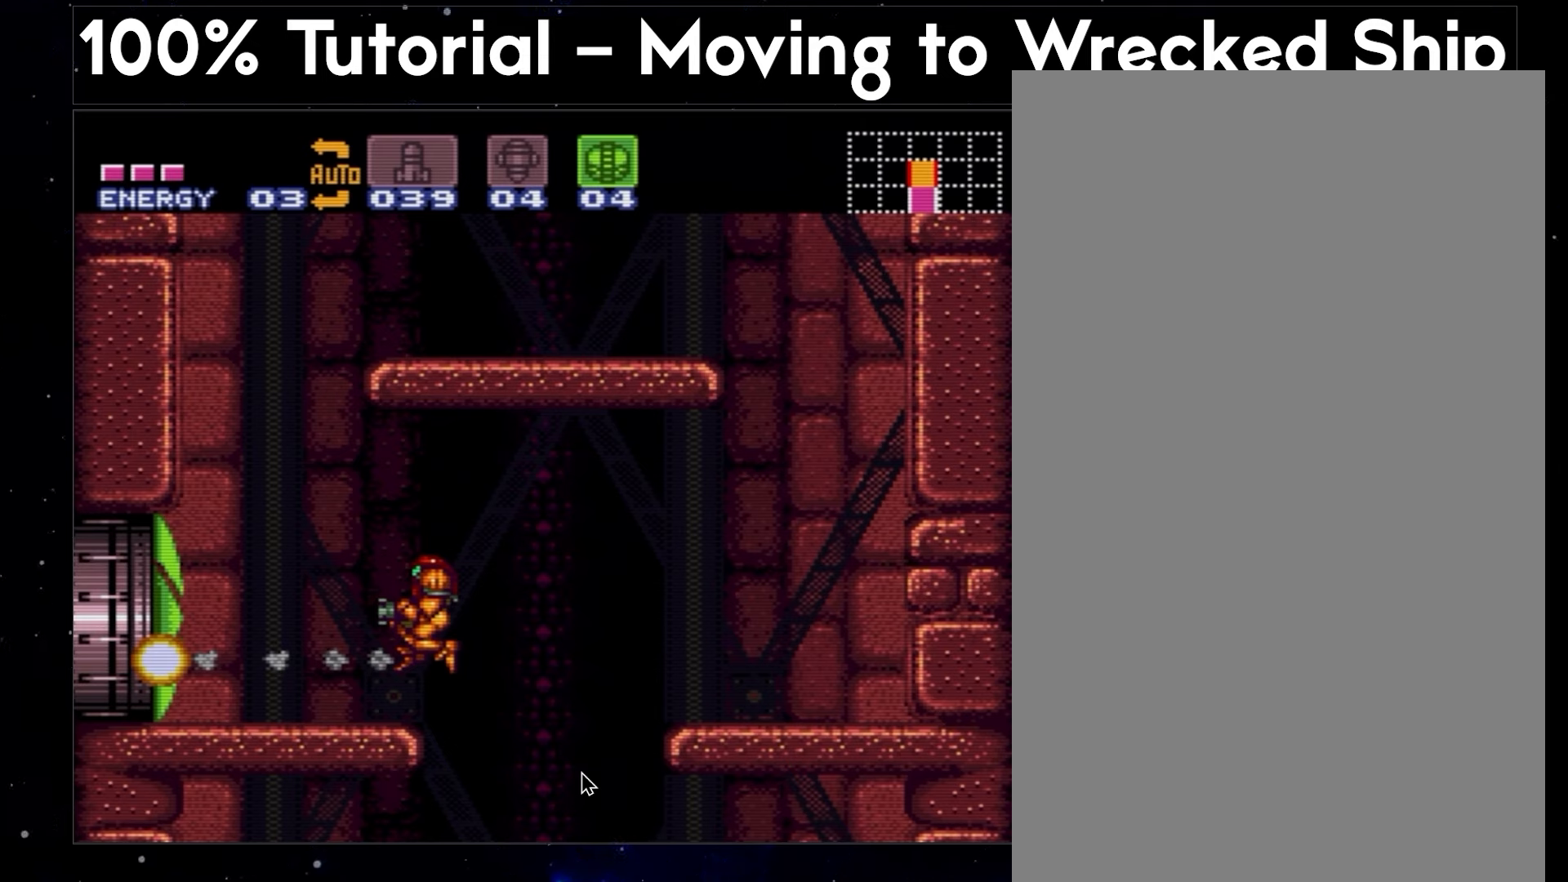
{"buttons": ["X"], "events": []}
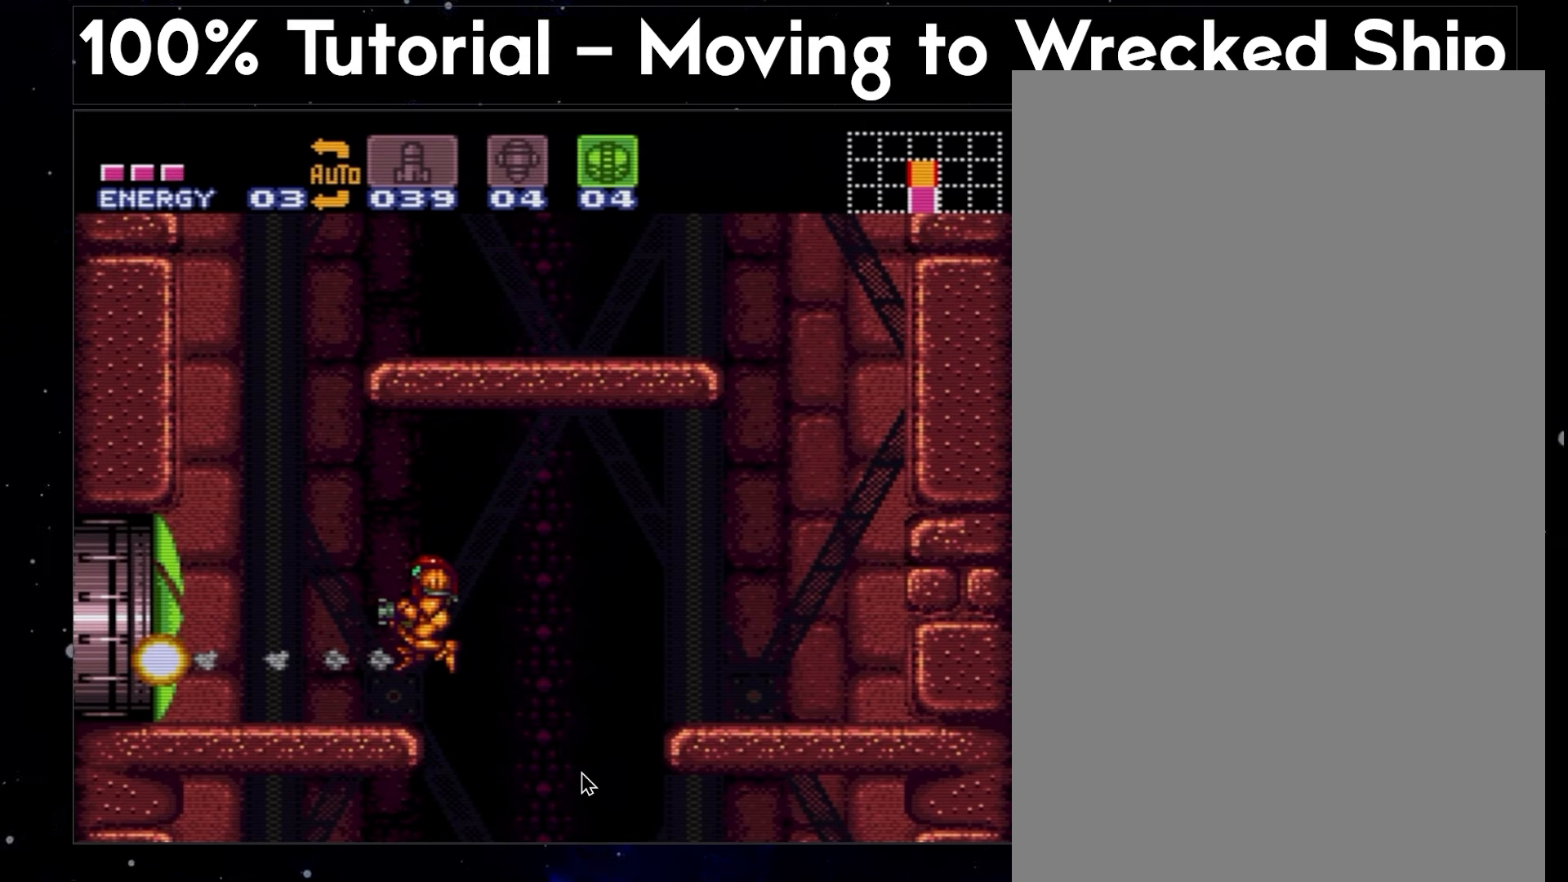
{"buttons": ["X"], "events": []}
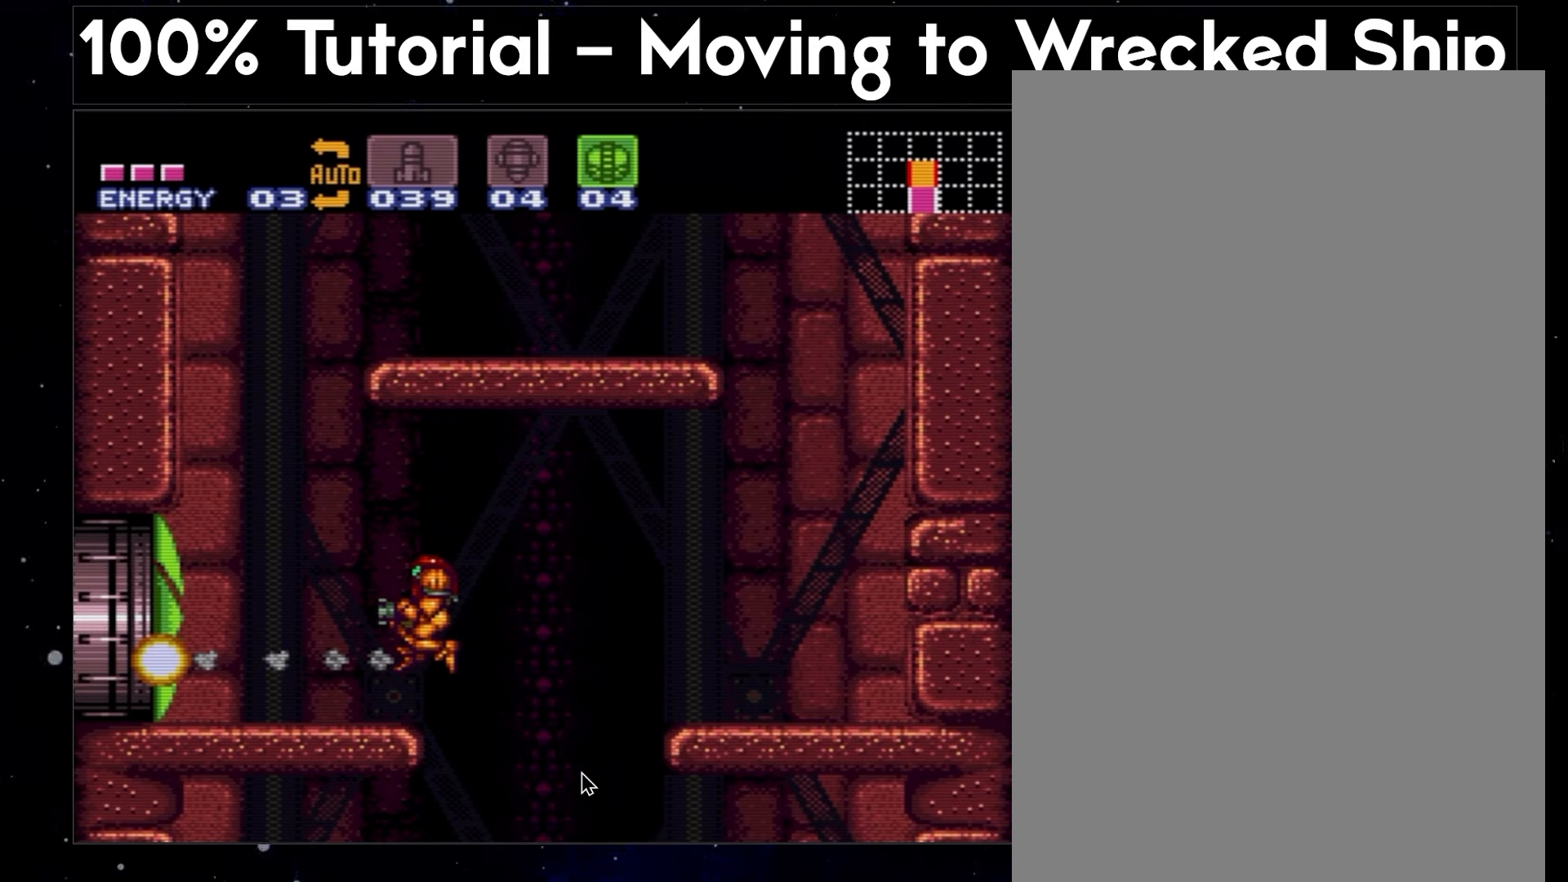
{"buttons": ["X"], "events": []}
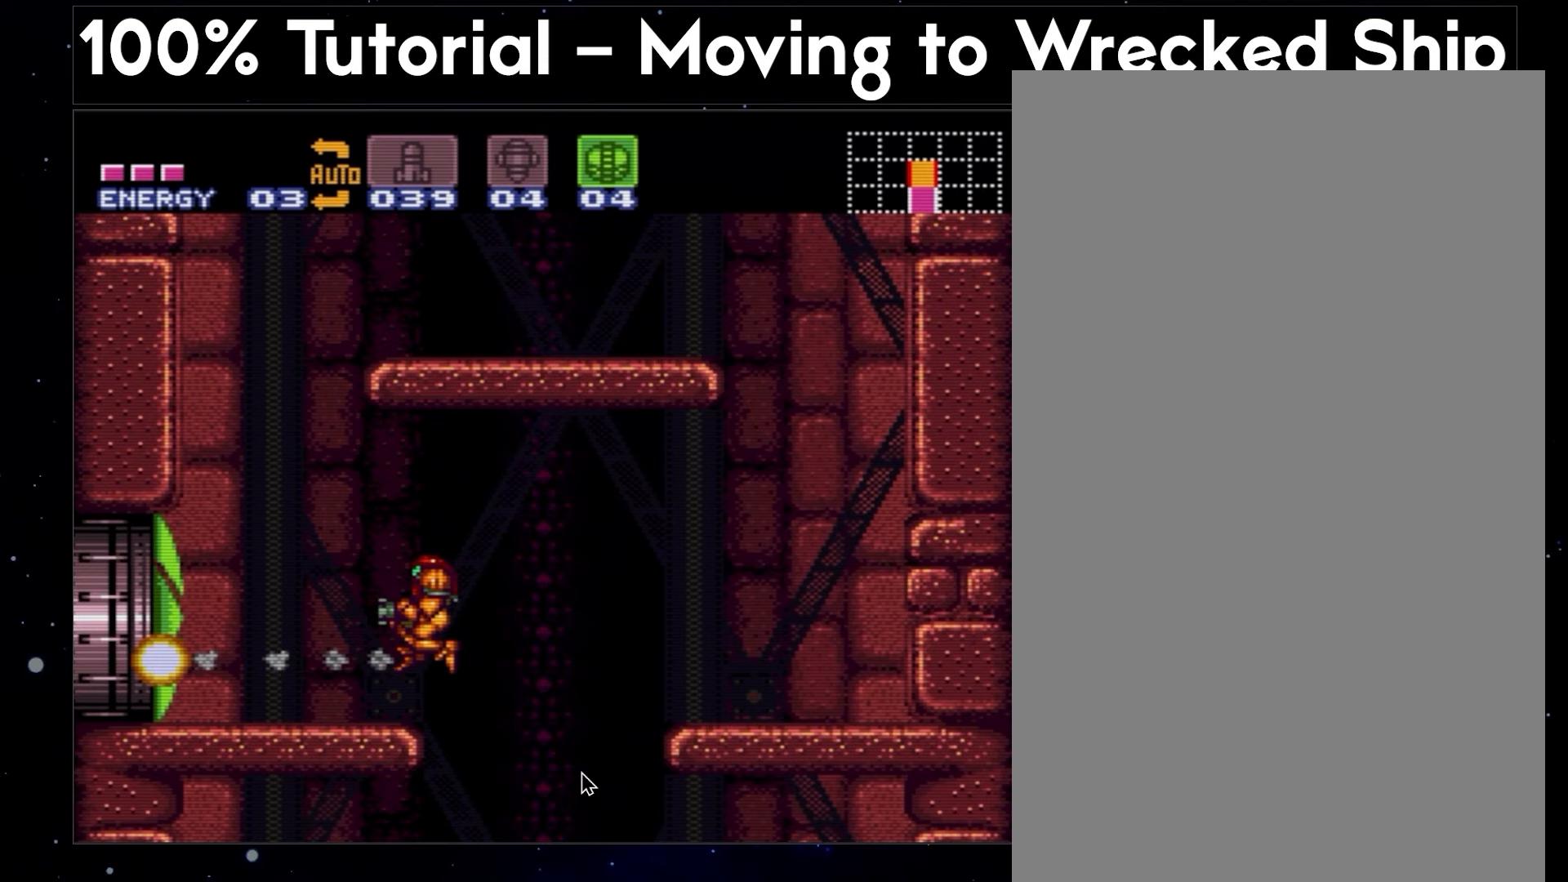
{"buttons": ["X"], "events": []}
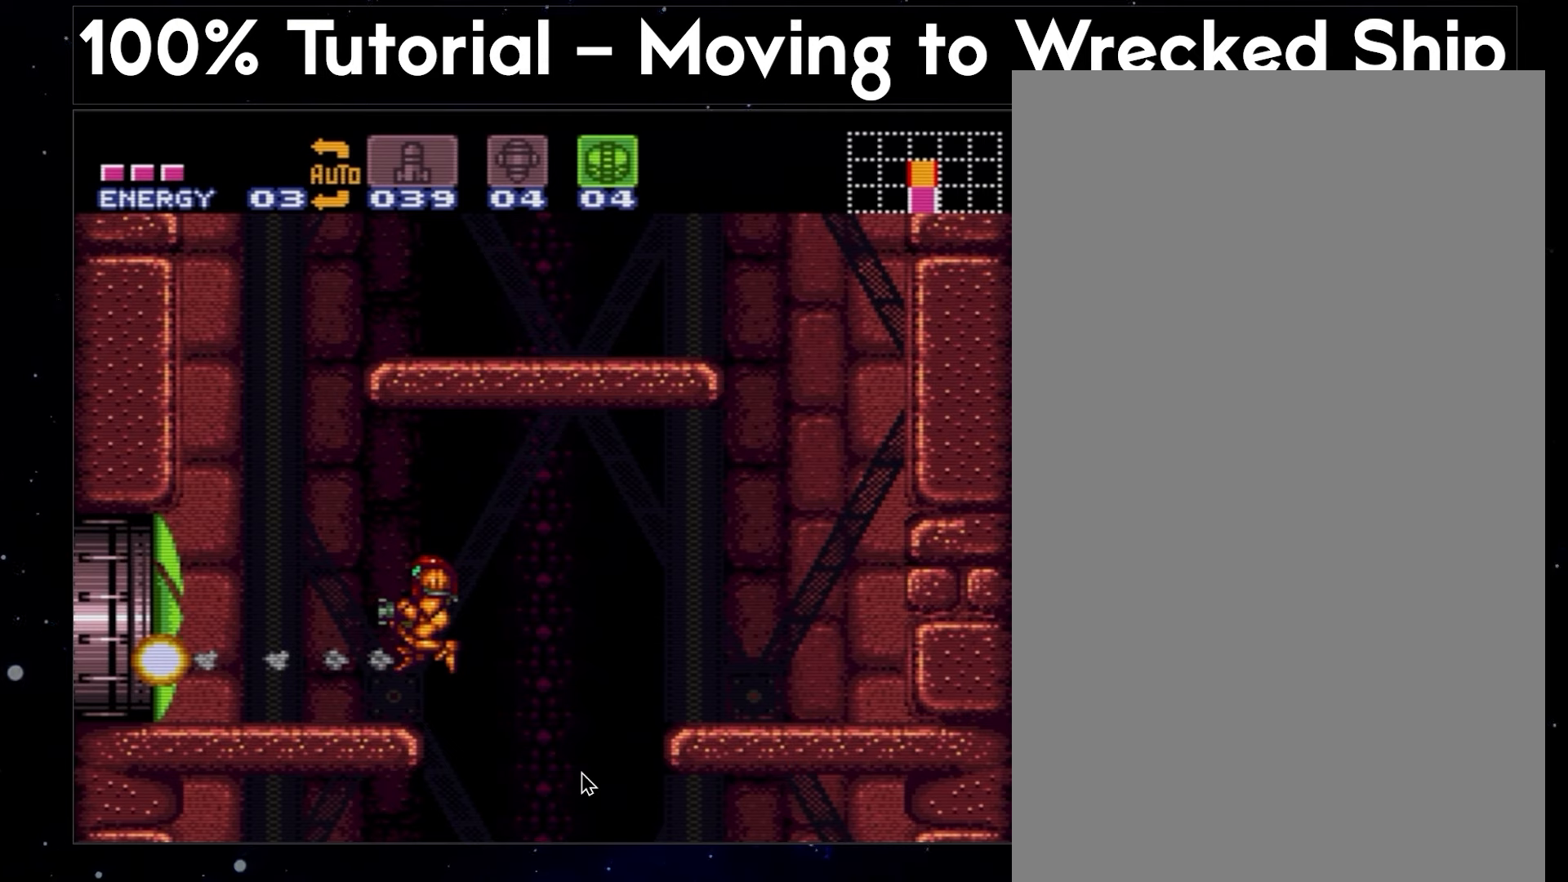
{"buttons": ["X"], "events": []}
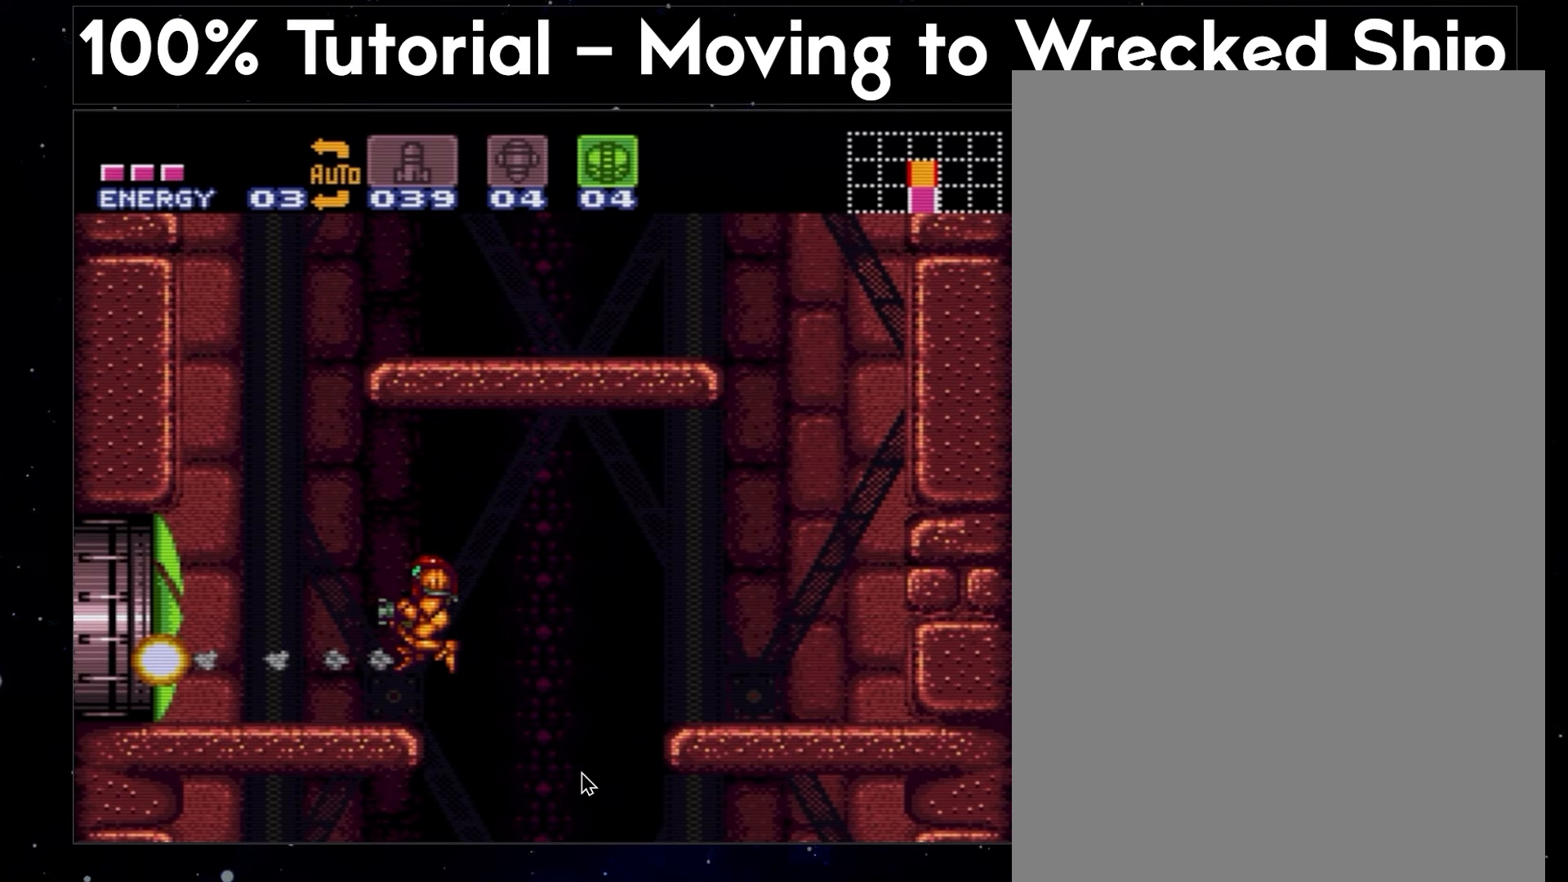
{"buttons": ["X"], "events": []}
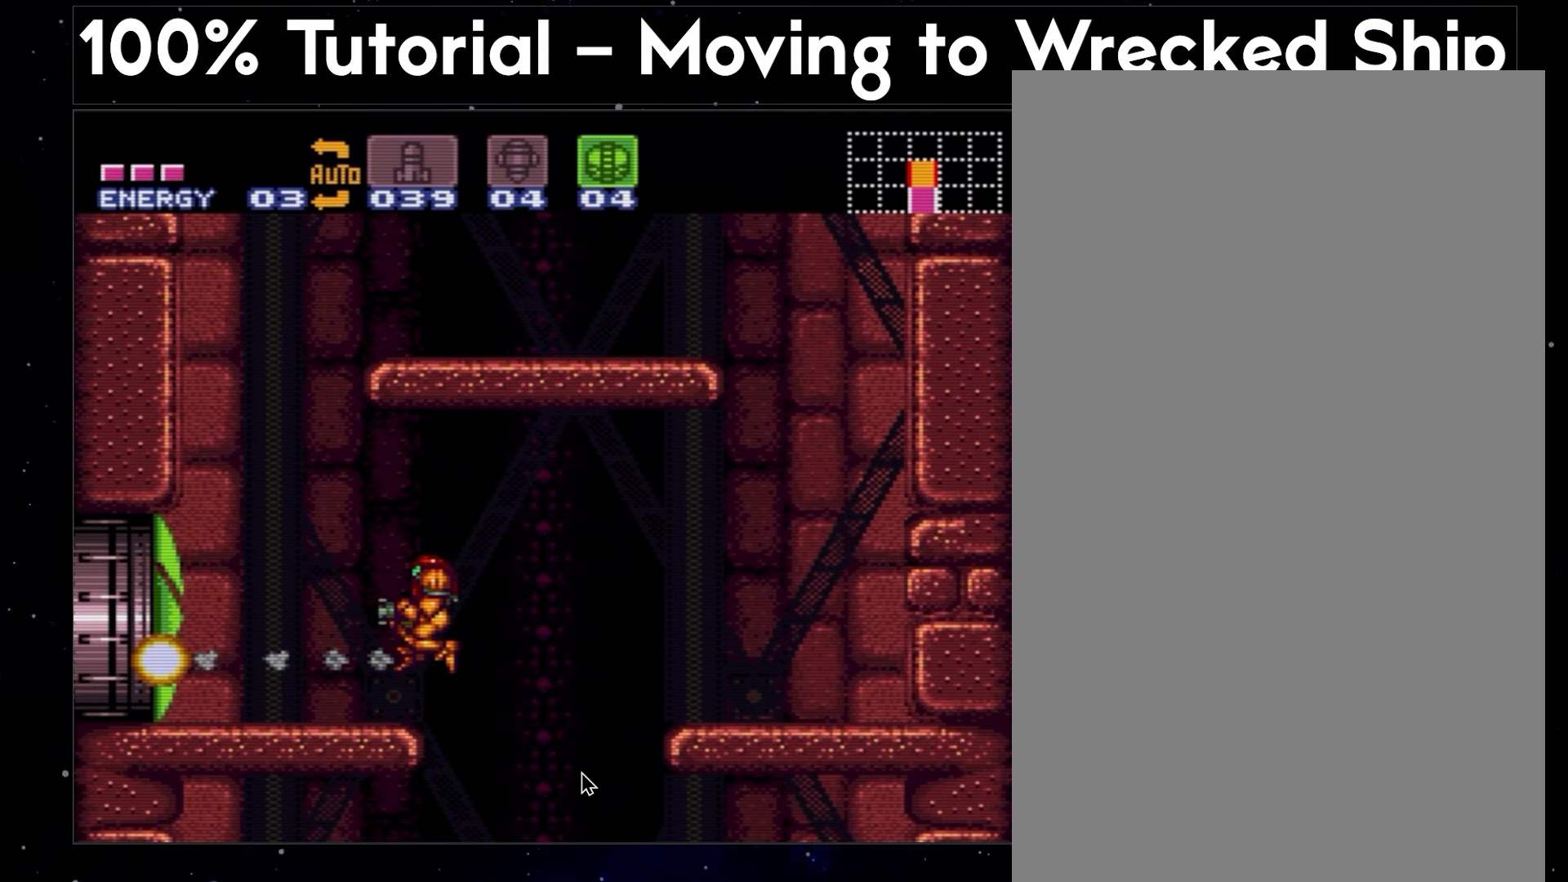
{"buttons": ["X"], "events": []}
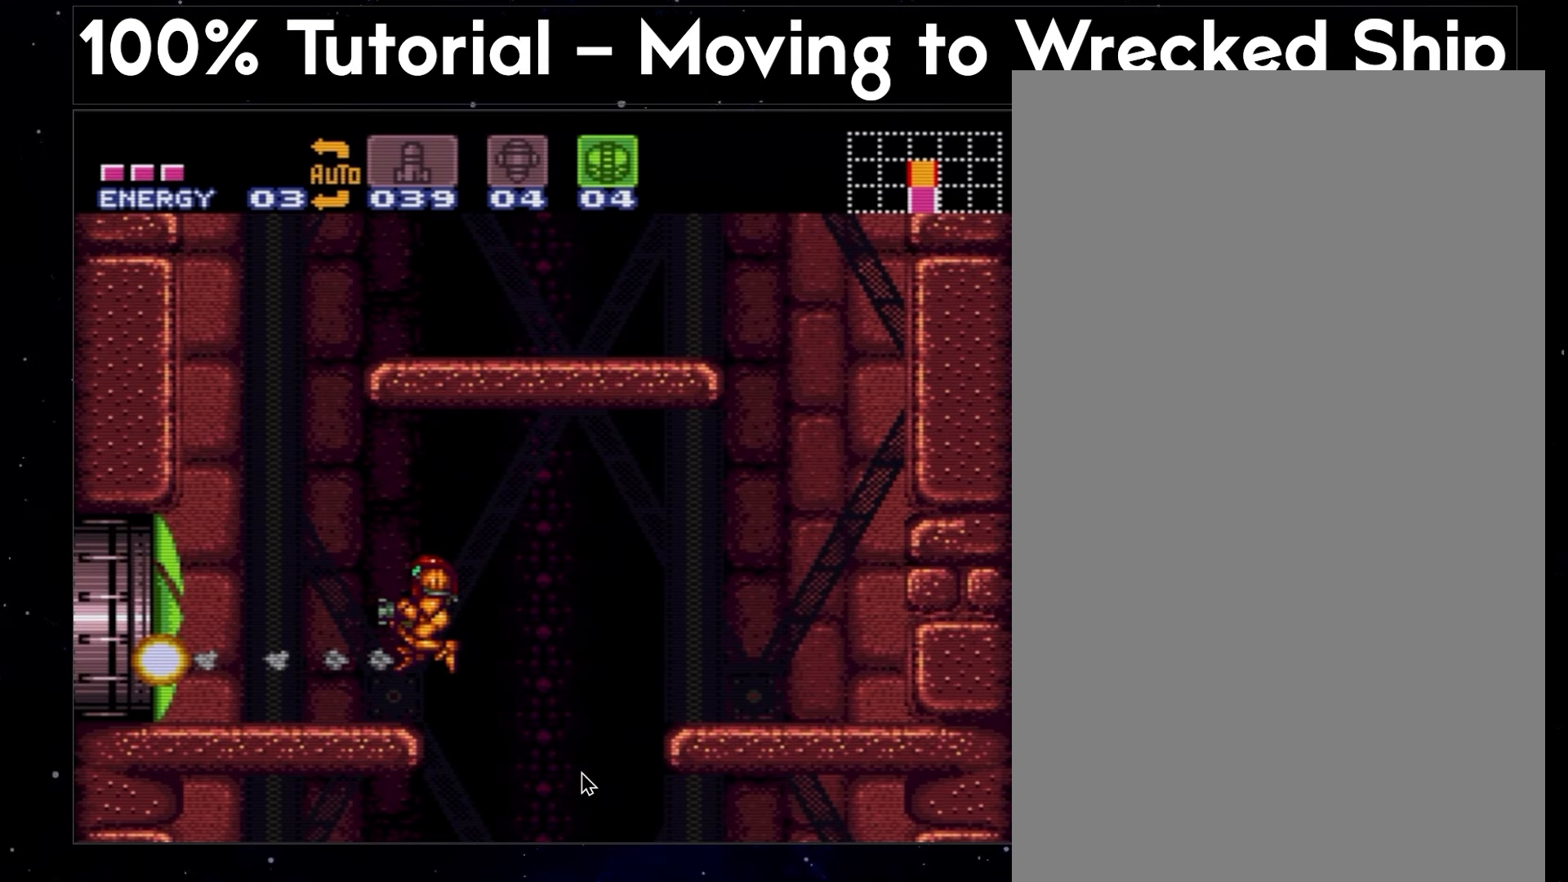
{"buttons": ["X"], "events": []}
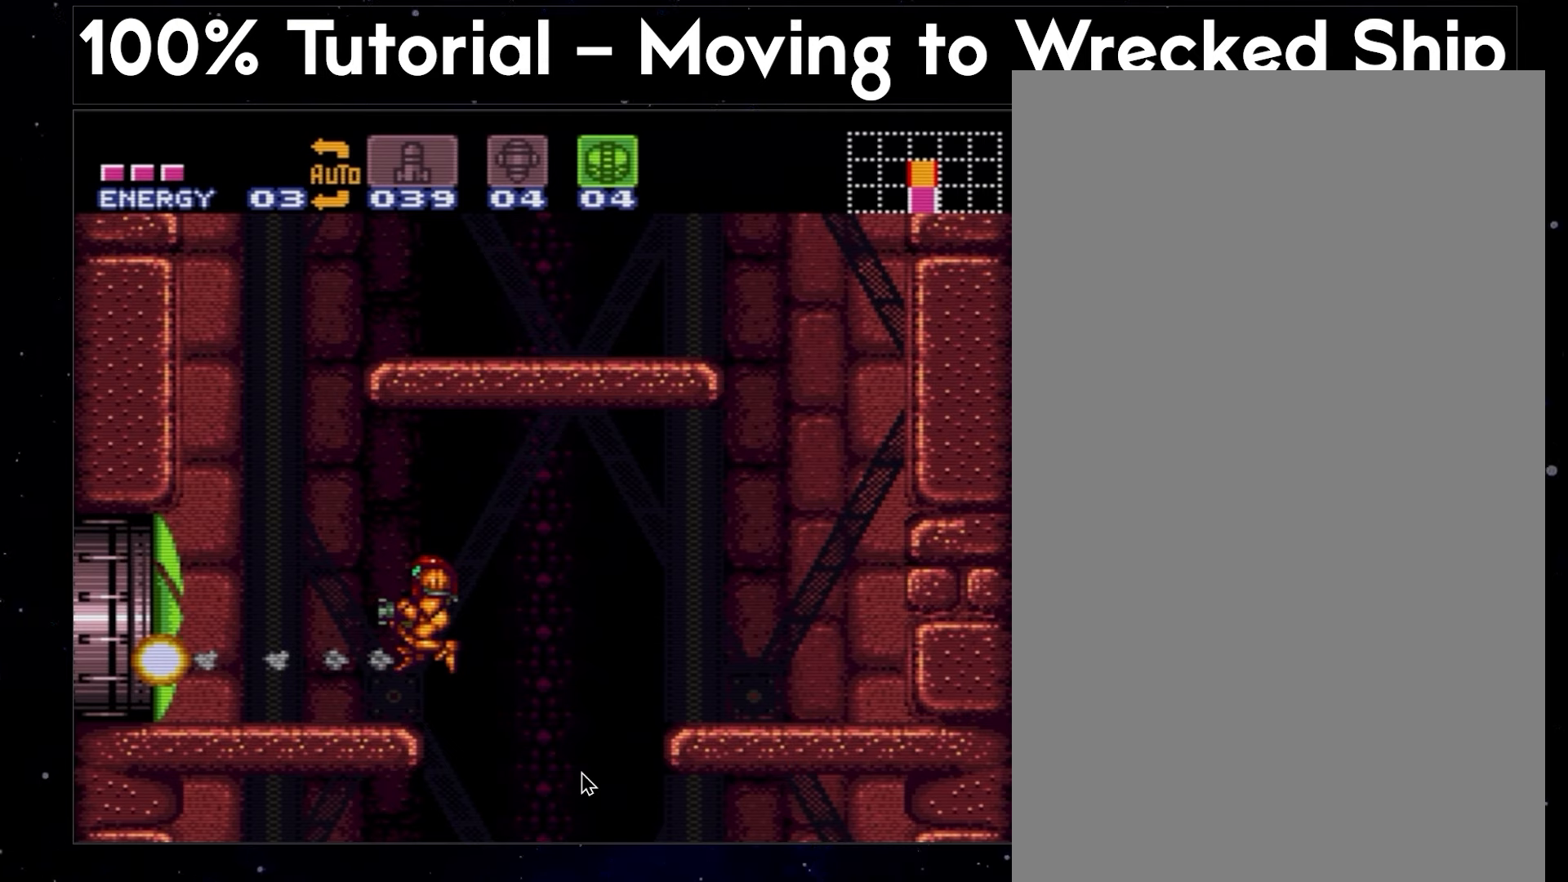
{"buttons": ["X"], "events": []}
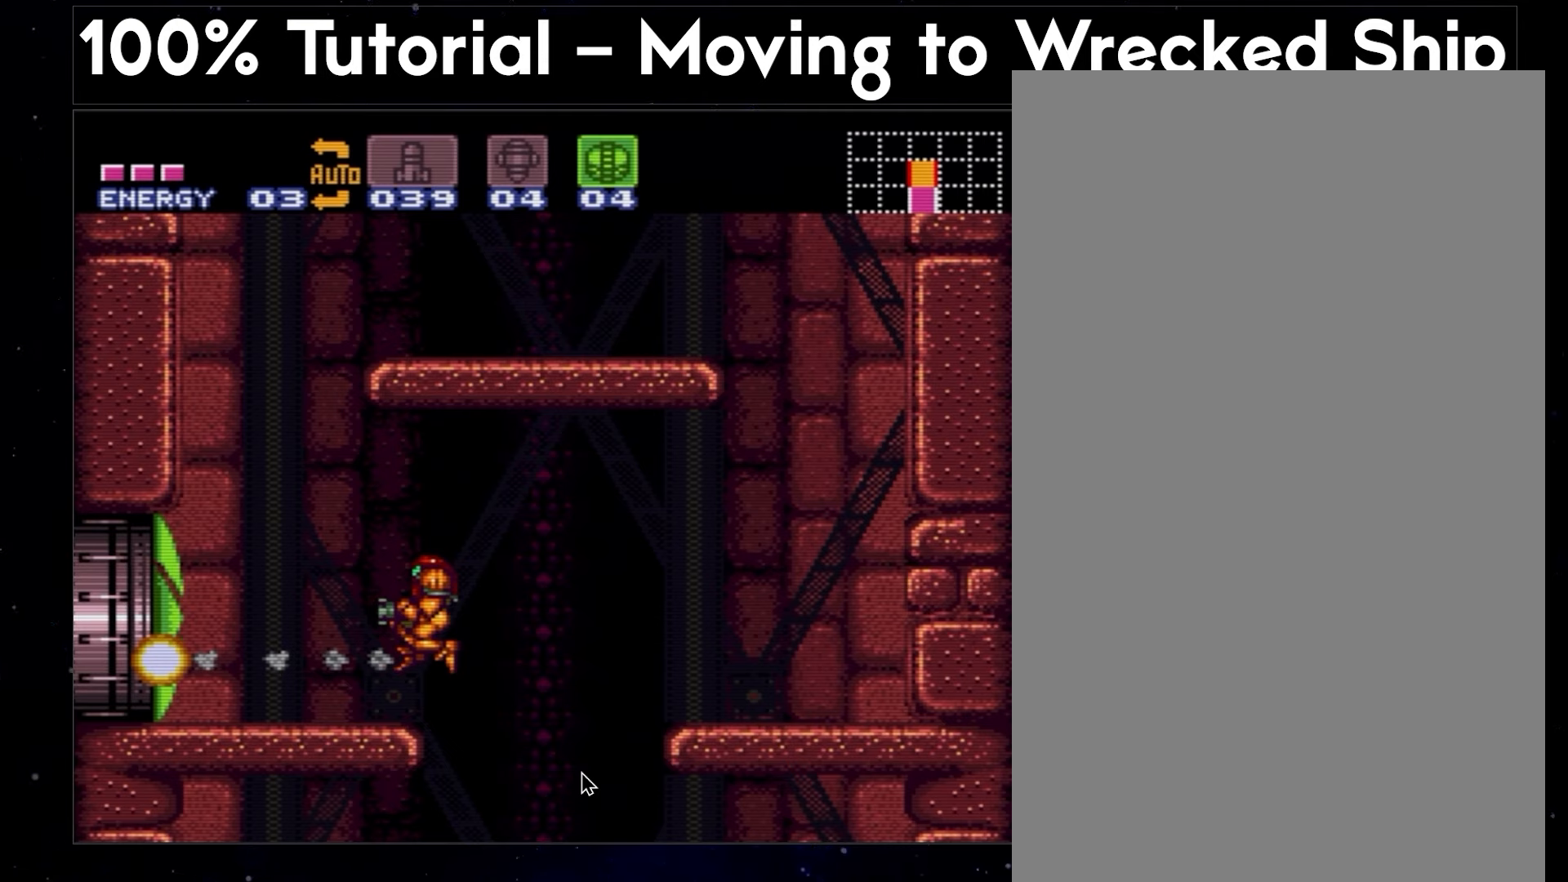
{"buttons": ["X"], "events": []}
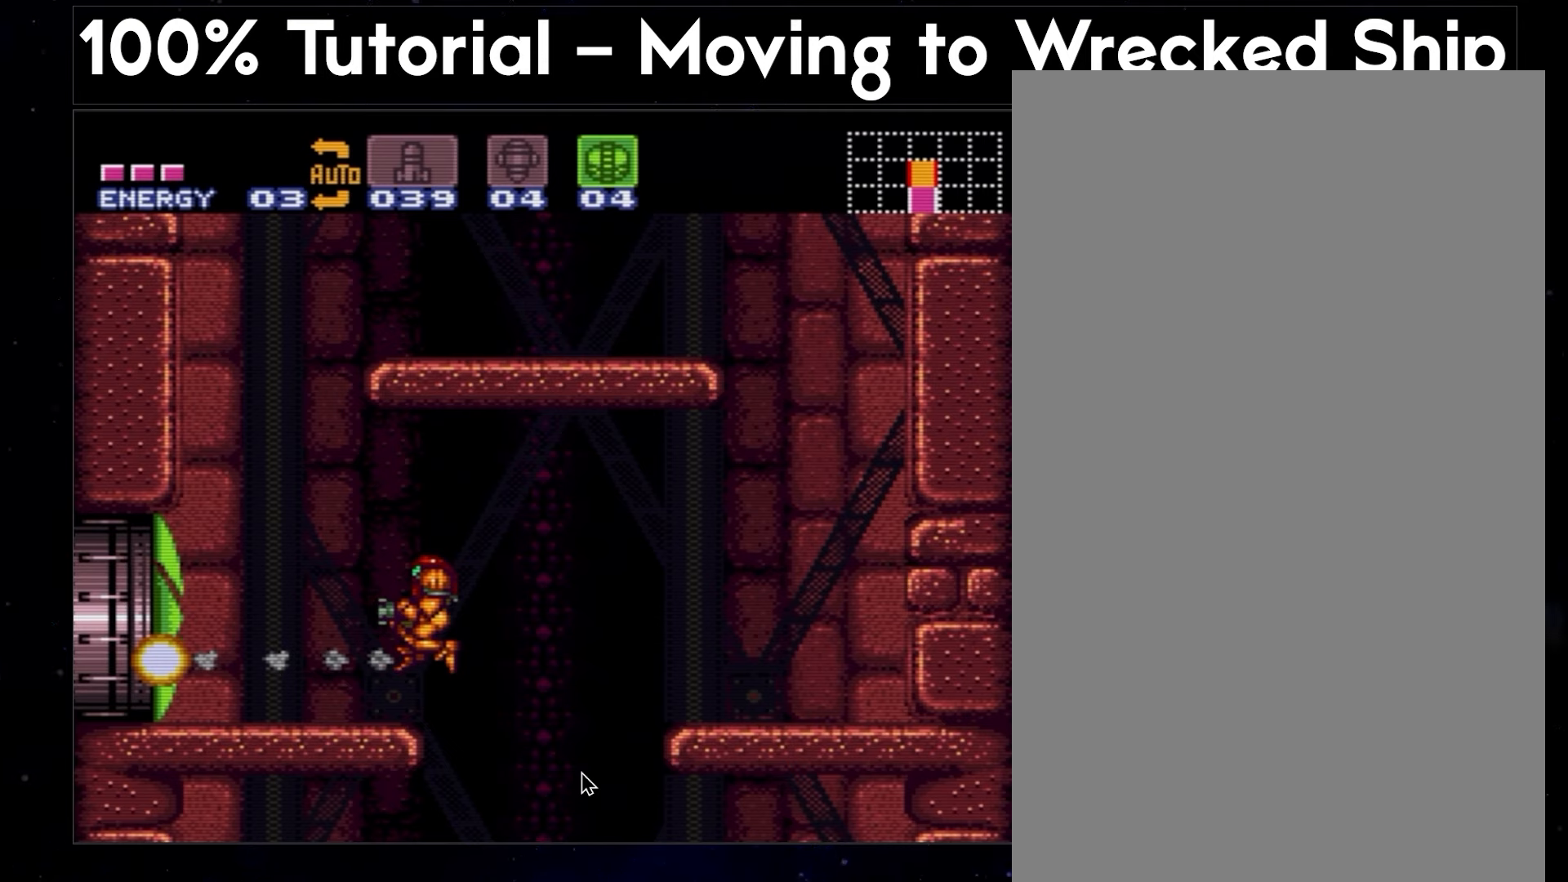
{"buttons": ["X"], "events": []}
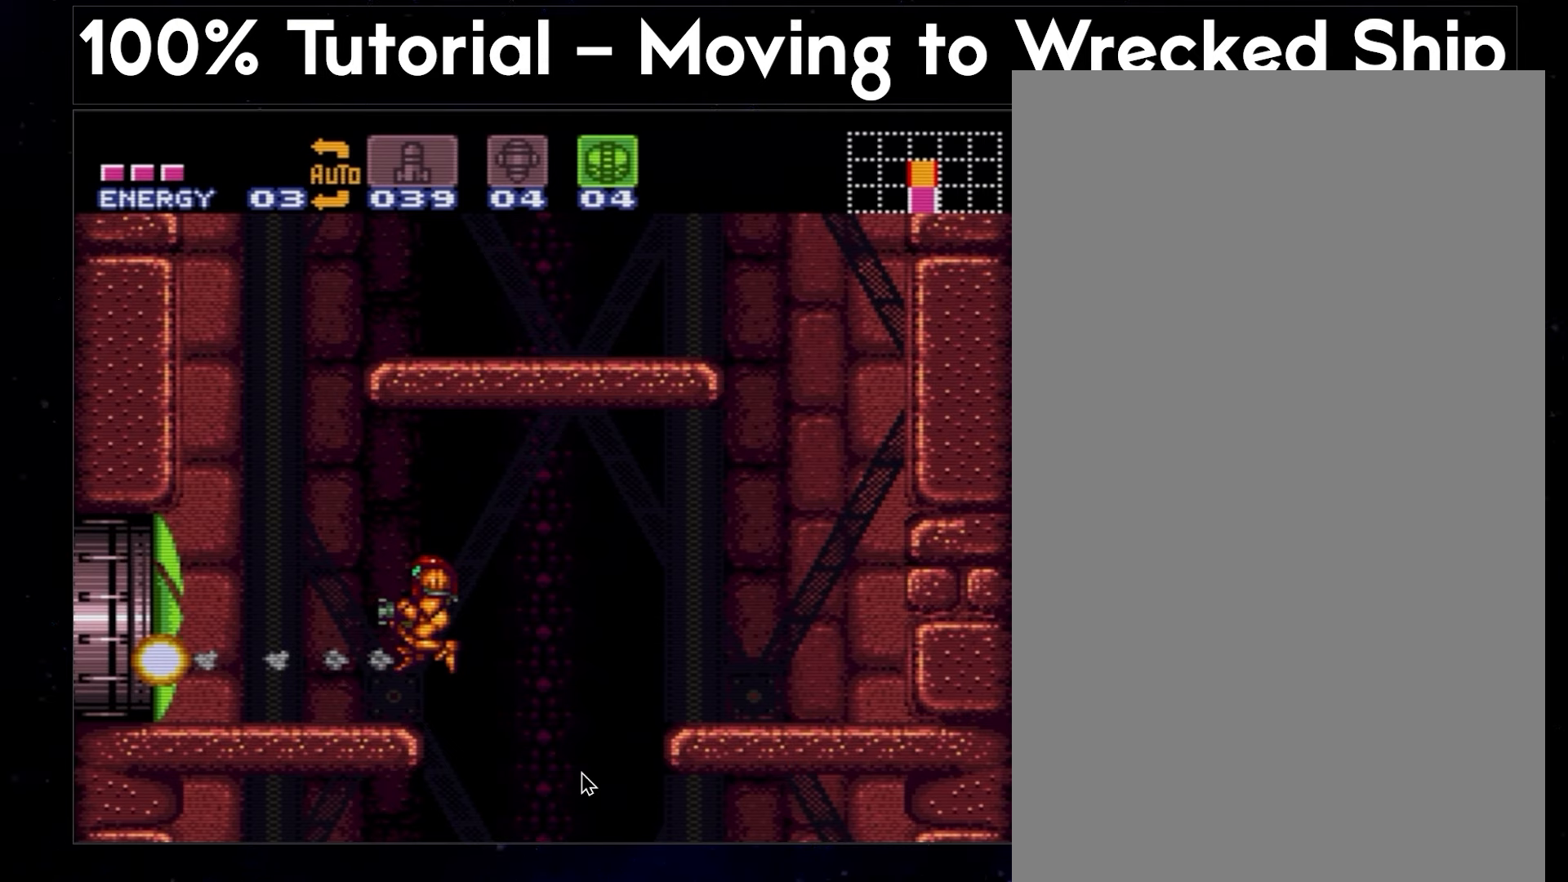
{"buttons": ["X"], "events": []}
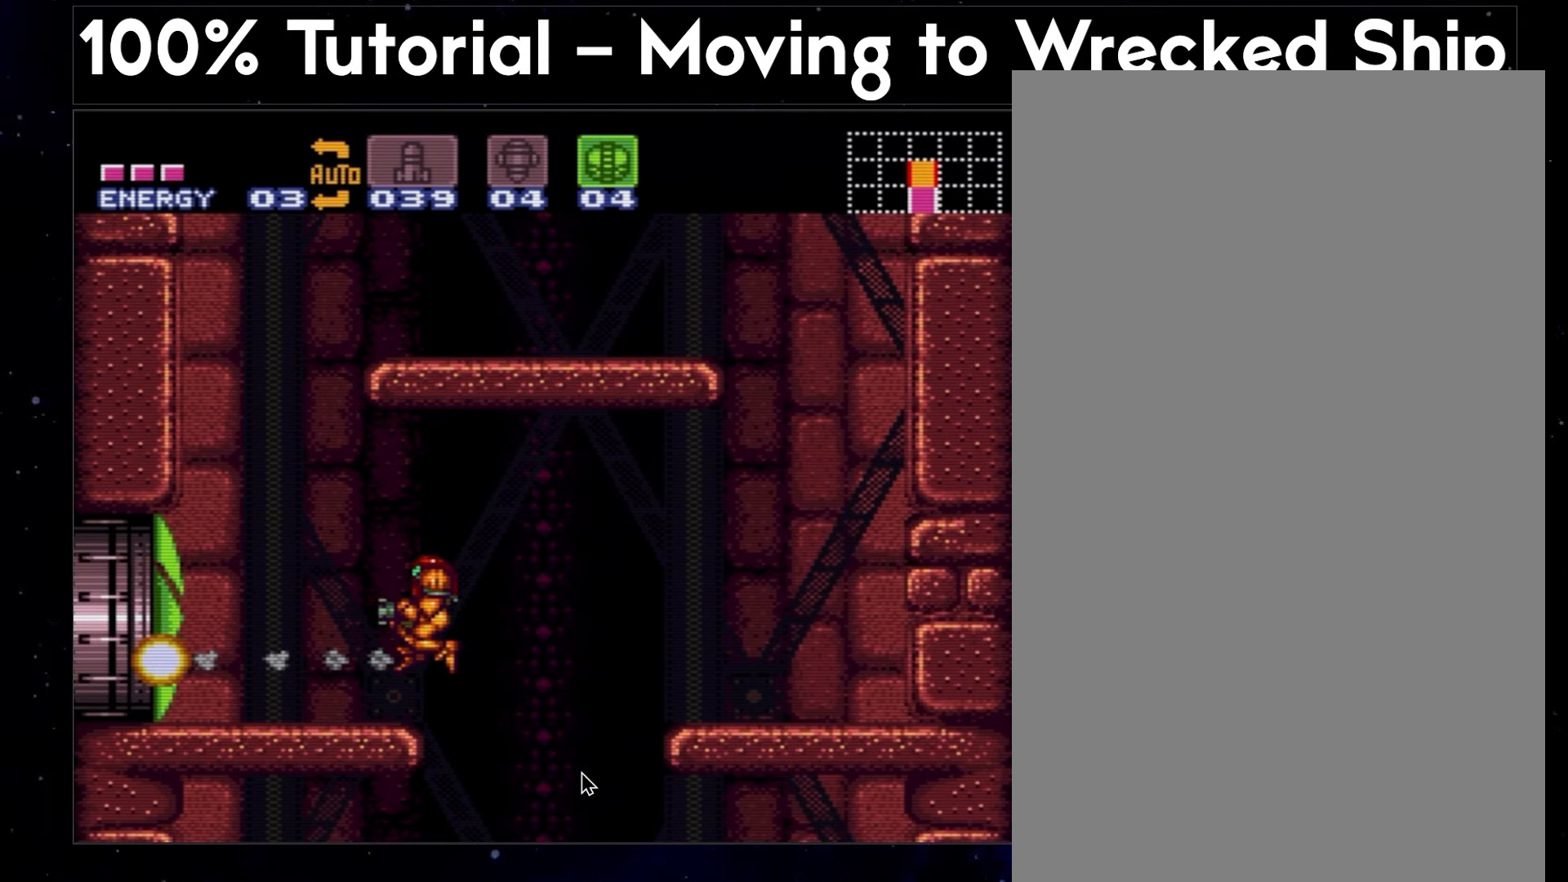
{"buttons": ["X"], "events": []}
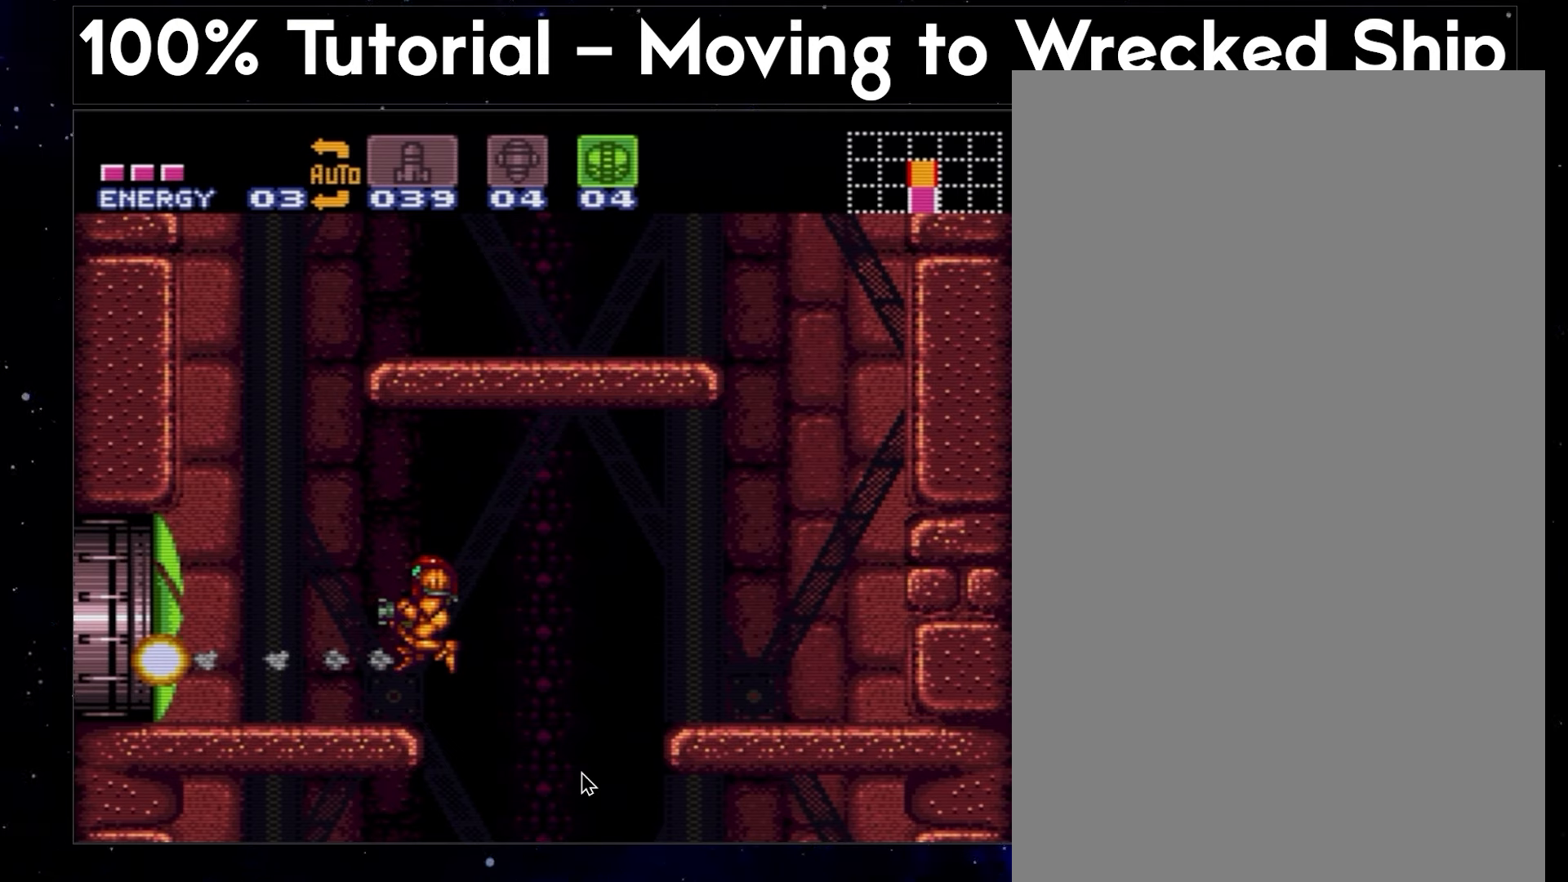
{"buttons": ["X"], "events": []}